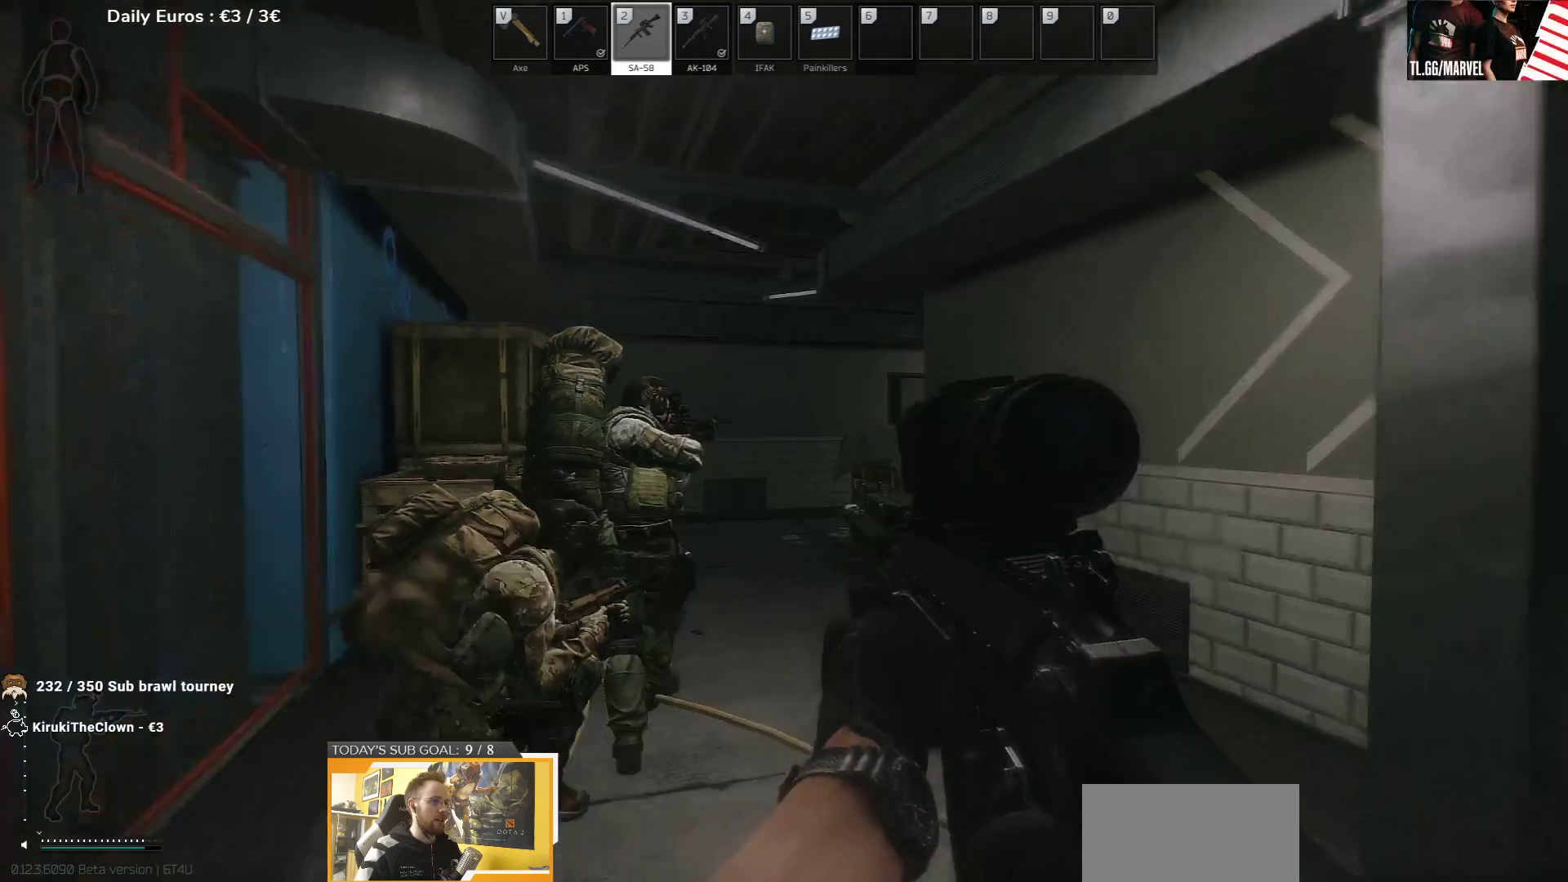
Gameplay with keyboard; each line is a JSON object with the keys held at the frame after it. "events" lists presses ("down") and releases ("up") of "1", "2", "3", "4", "5", "a", "d", "e", "f", "g", "q", "r", "s", "shift", "t", "tab" and "w" between this image and that frame as [ms after this image, input, new state], when the widget could be followed in between. No other keys are recorded. Mouse input is not recorded.
{"keys": ["a", "w"], "events": [[50, "d", "up"], [100, "s", "up"], [333, "w", "down"]]}
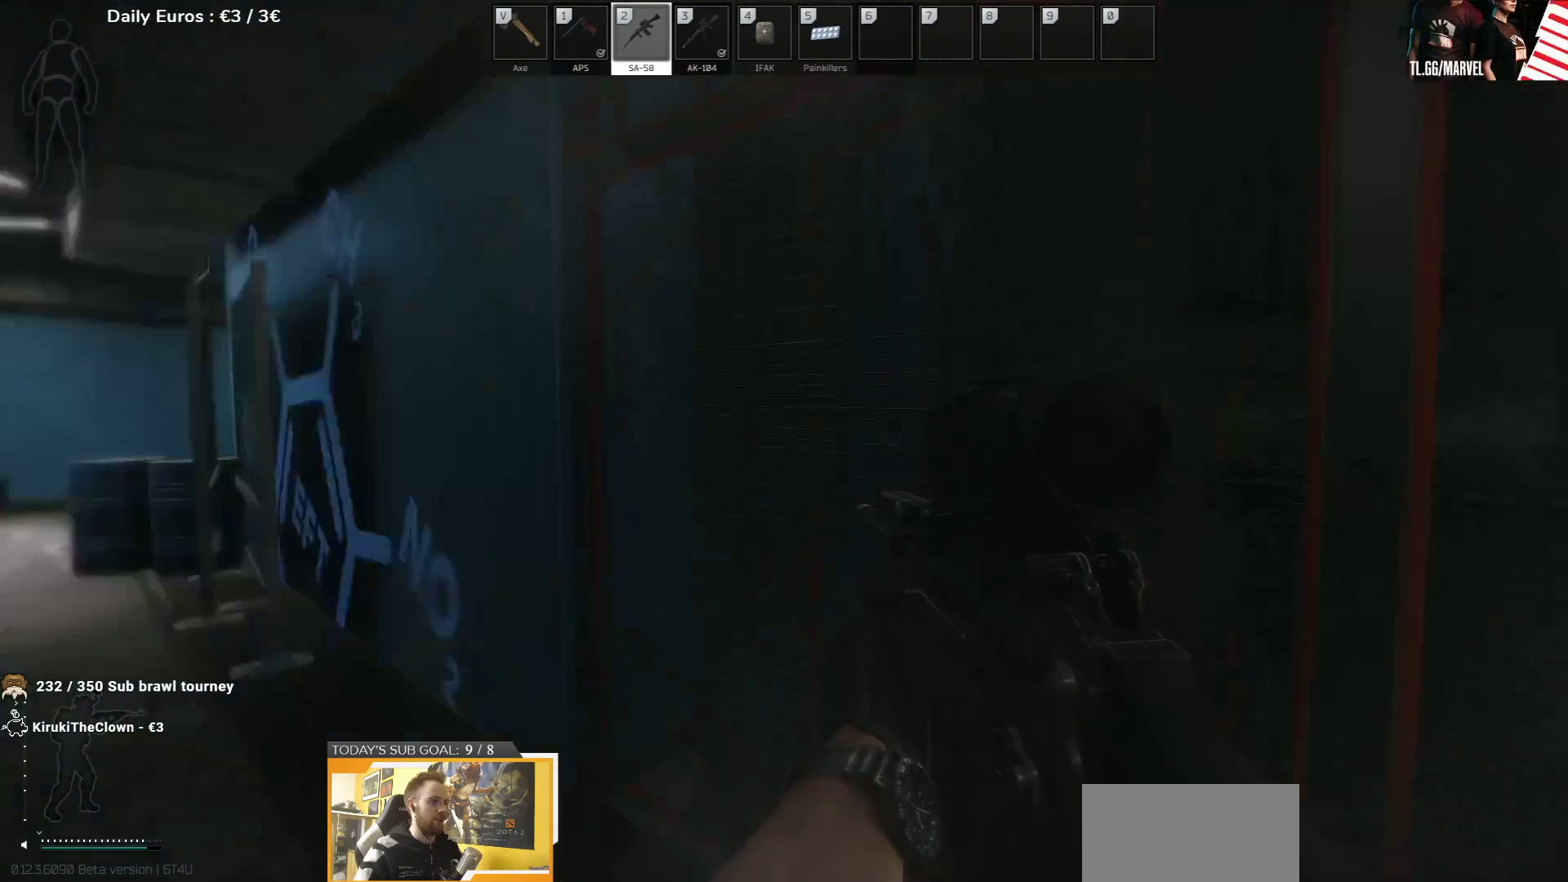
{"keys": ["a", "w"], "events": []}
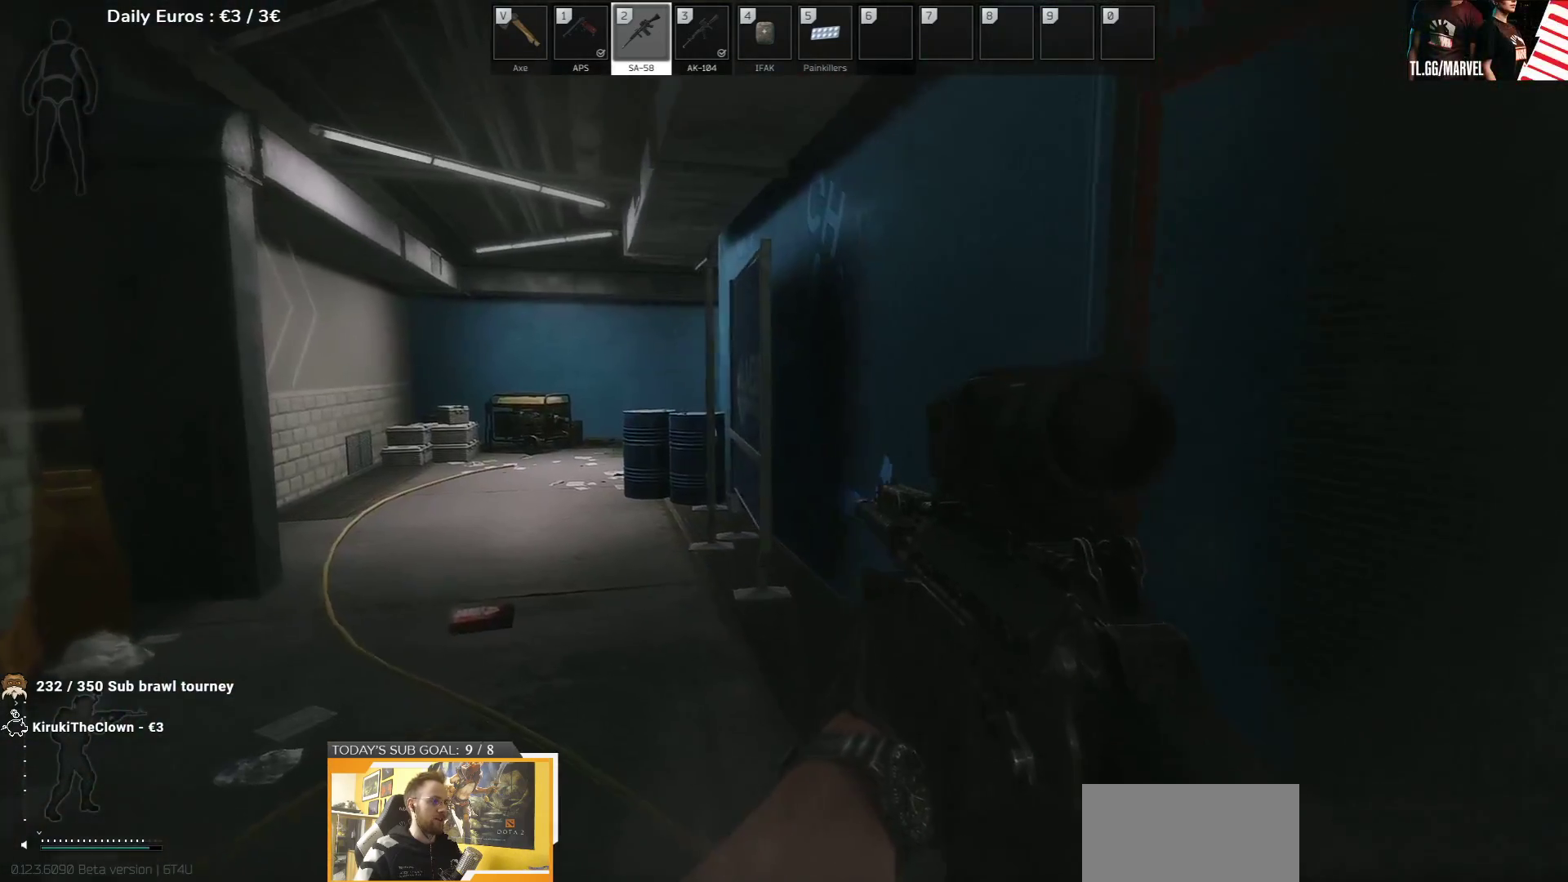
{"keys": ["a", "w"], "events": []}
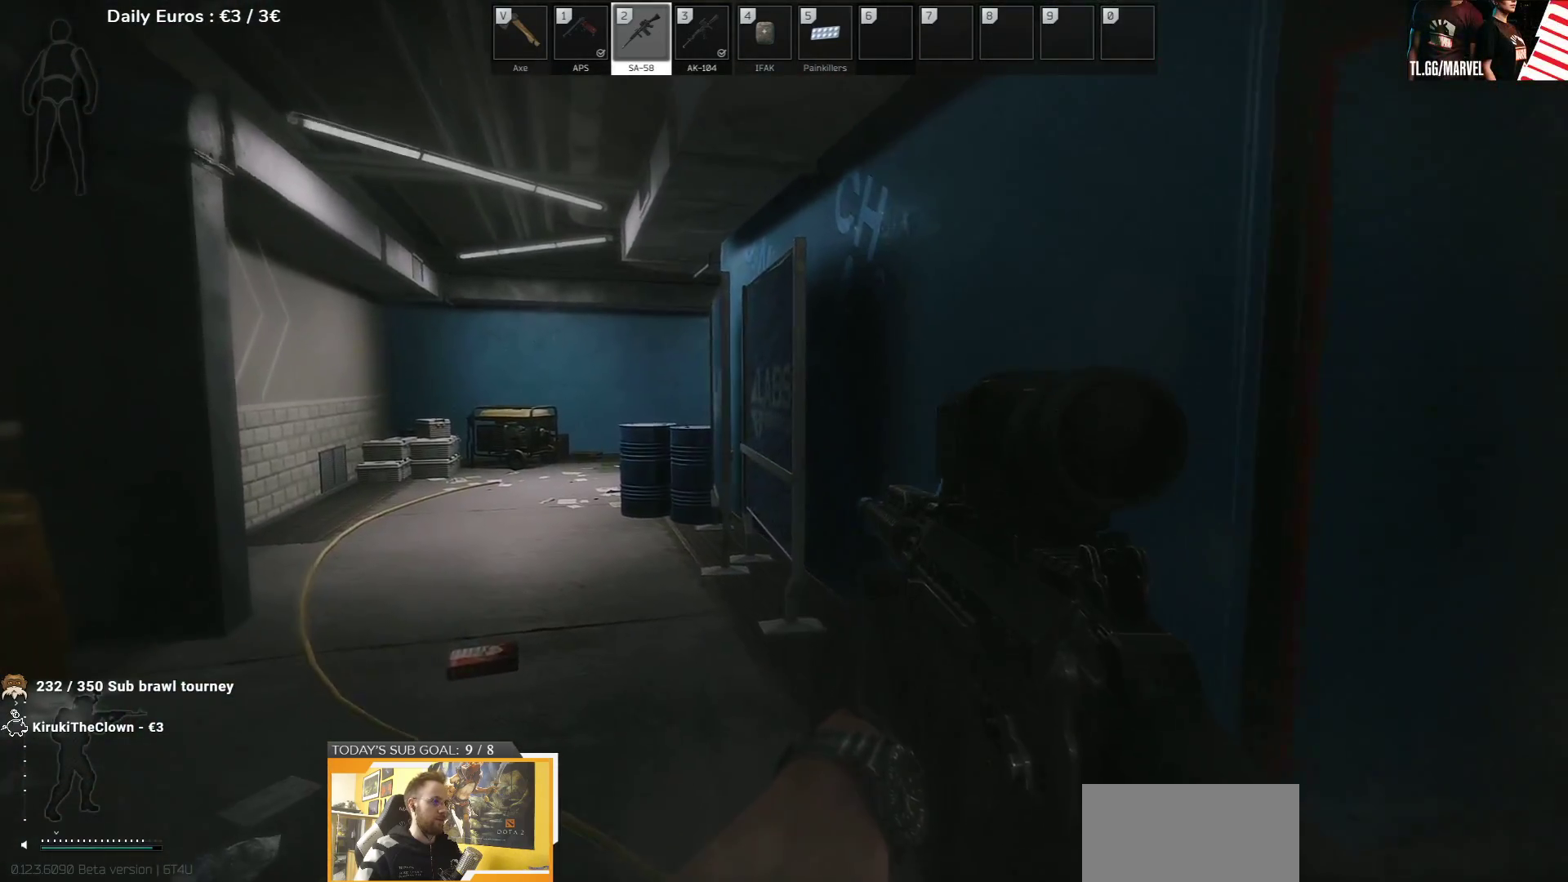
{"keys": ["a", "w"], "events": []}
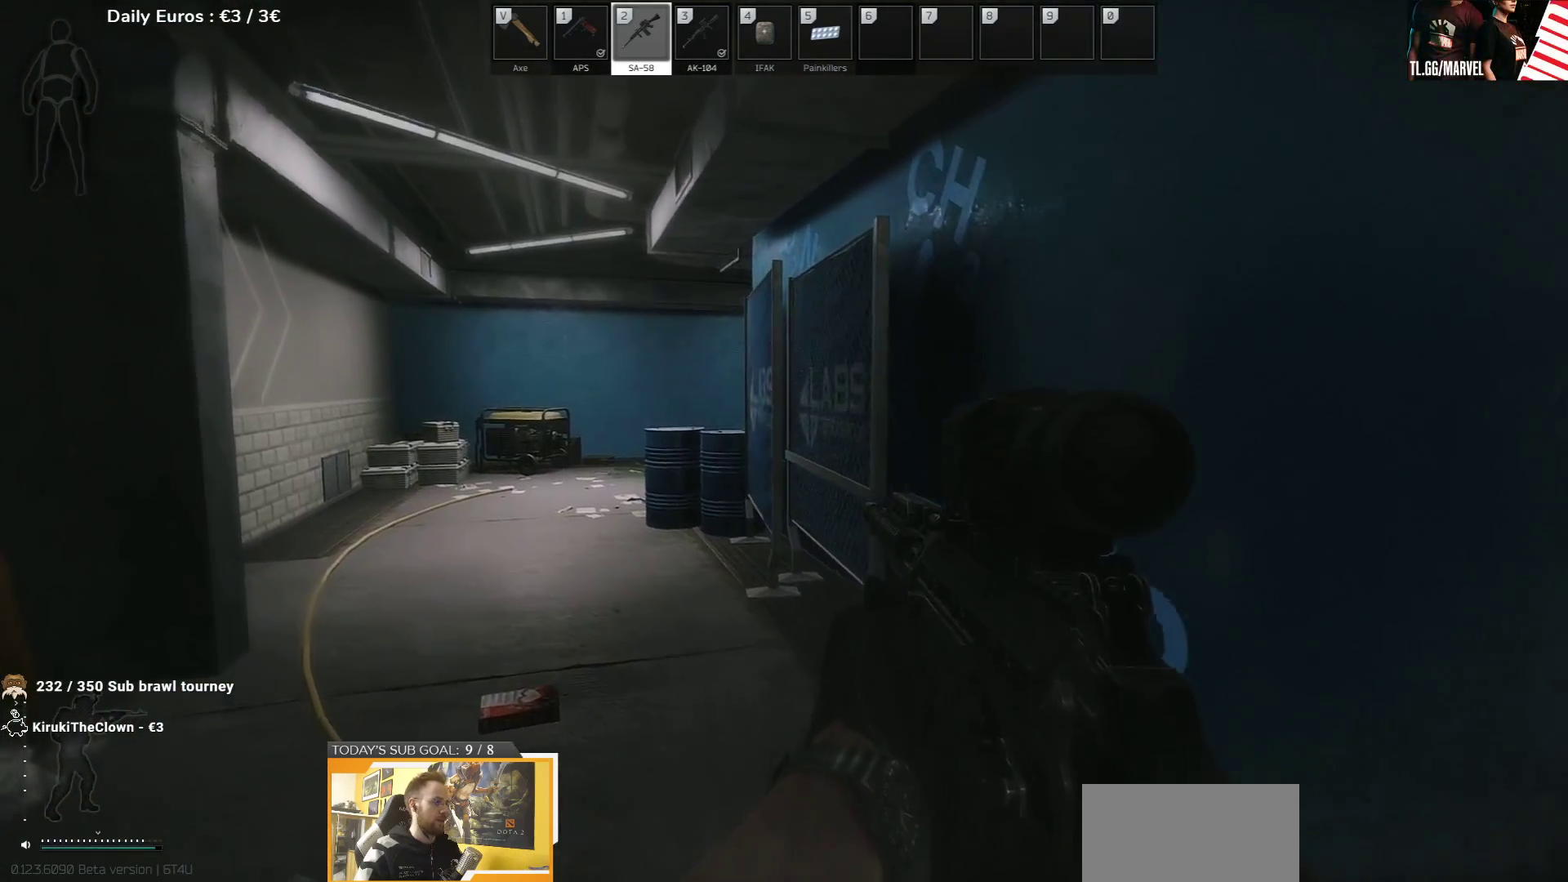
{"keys": ["a", "w"], "events": []}
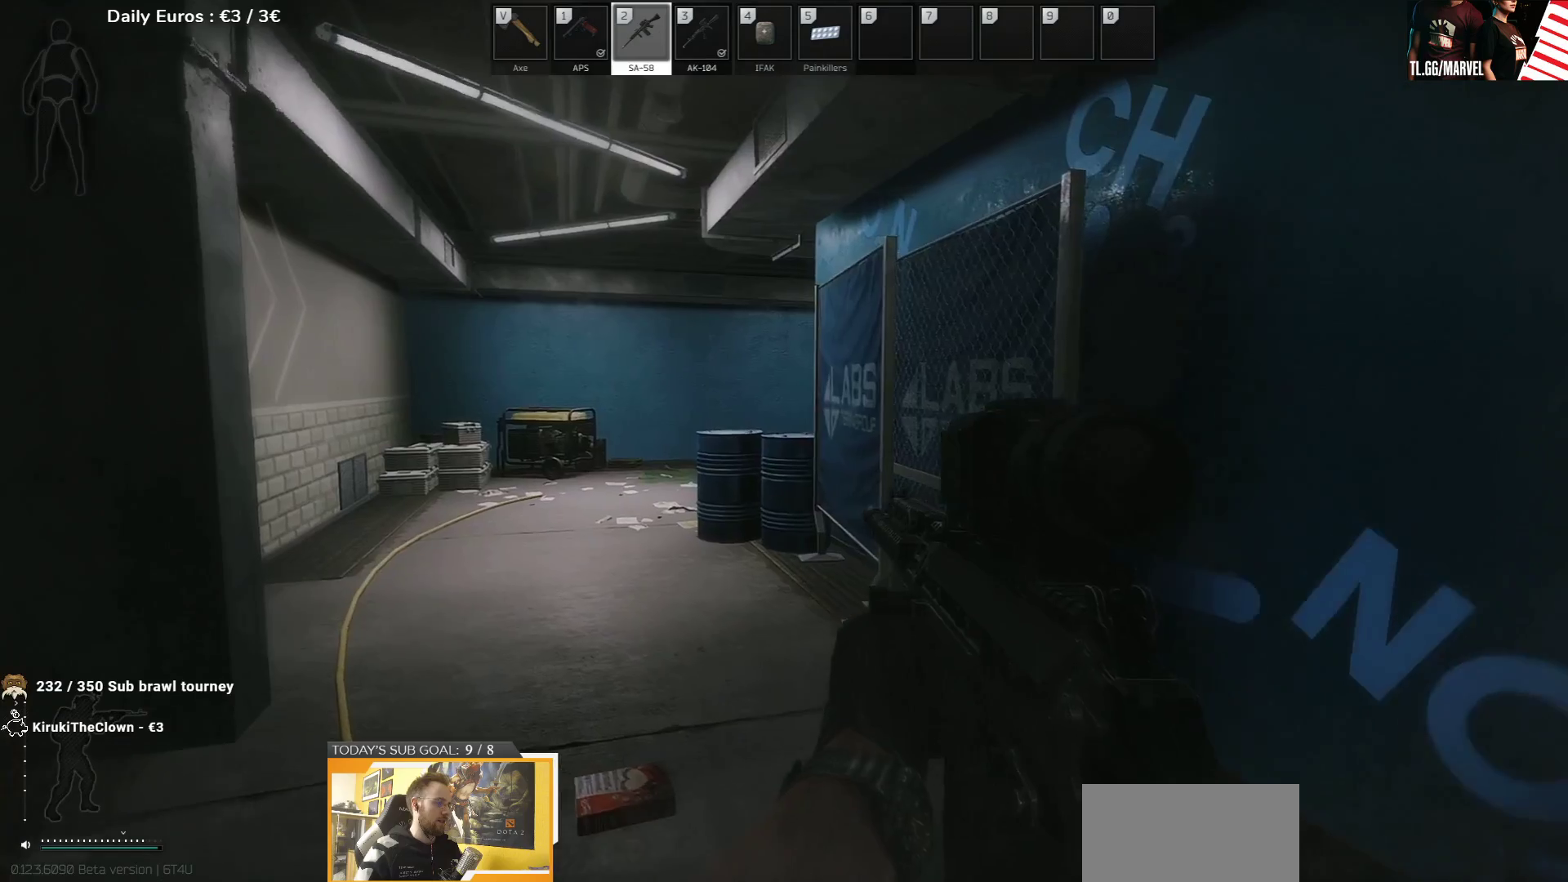
{"keys": ["a", "w"], "events": []}
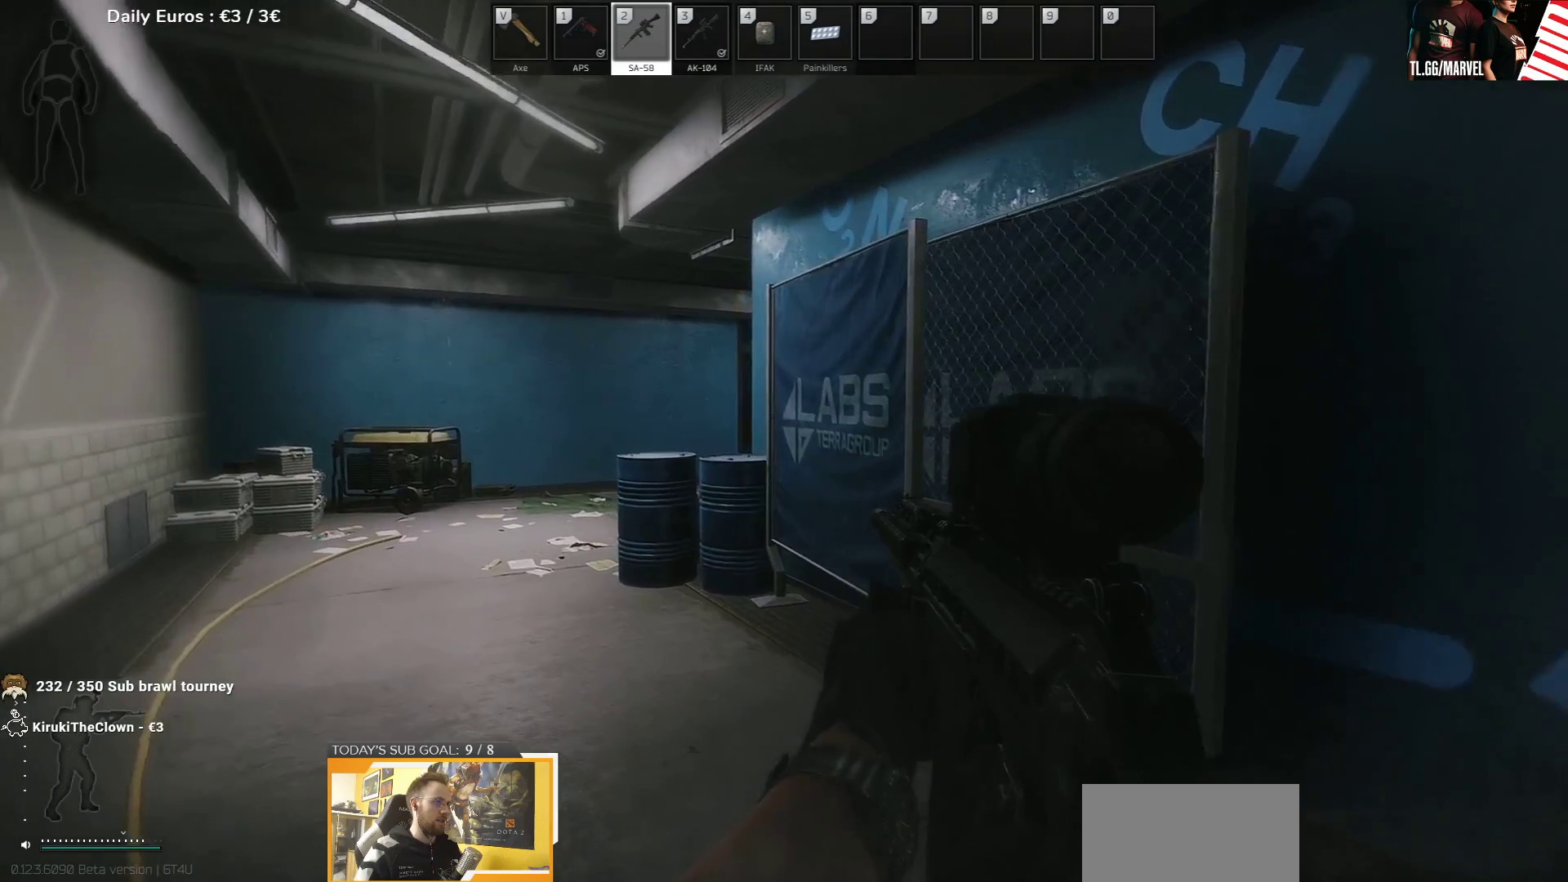
{"keys": ["a", "w"], "events": []}
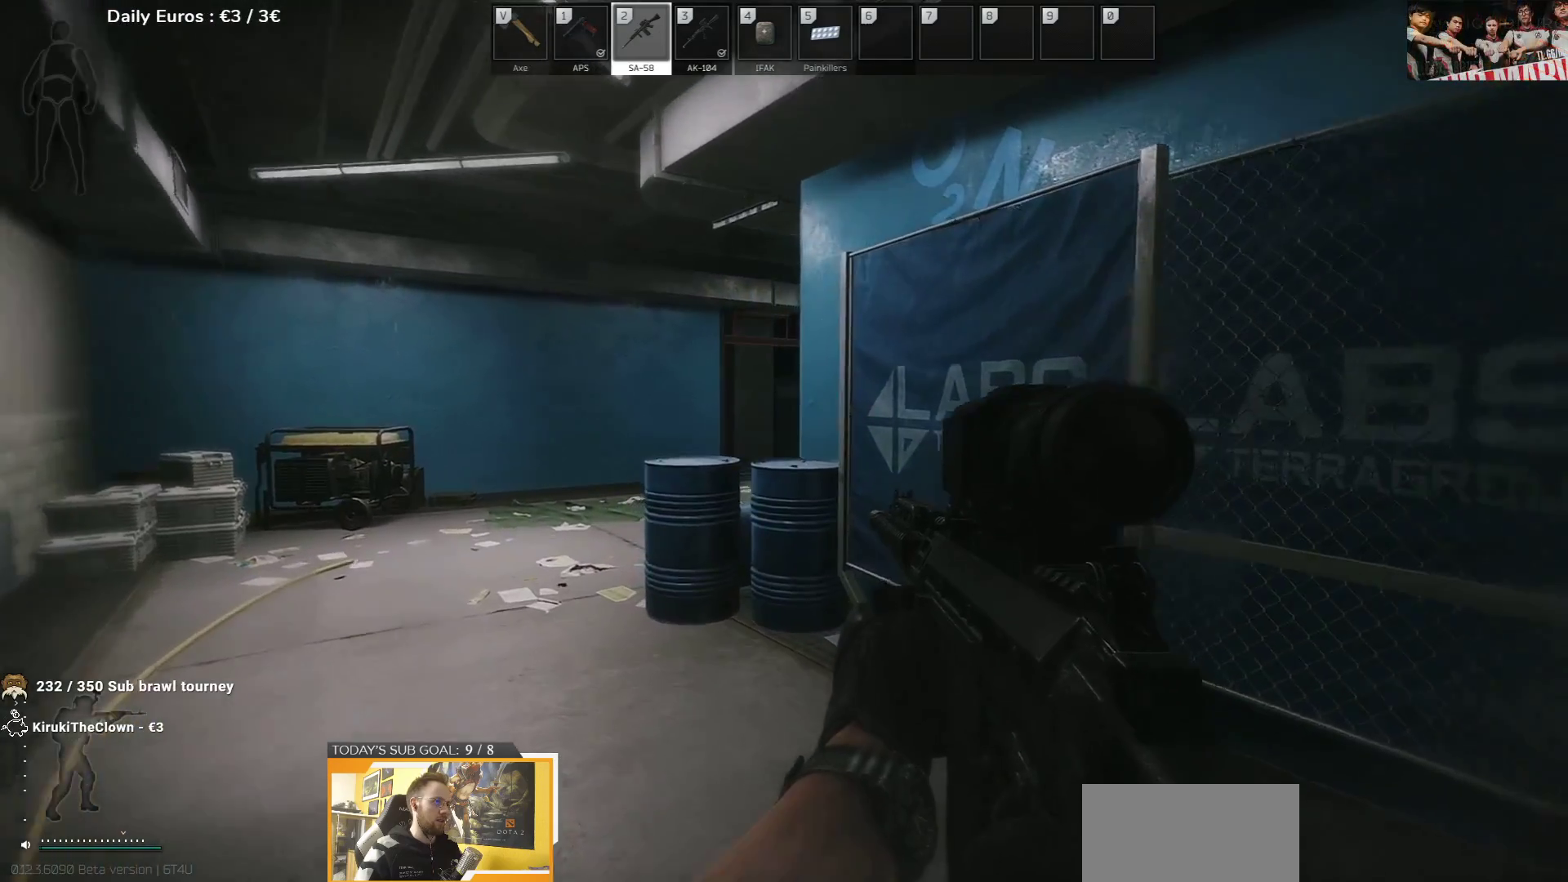
{"keys": ["a", "w"], "events": []}
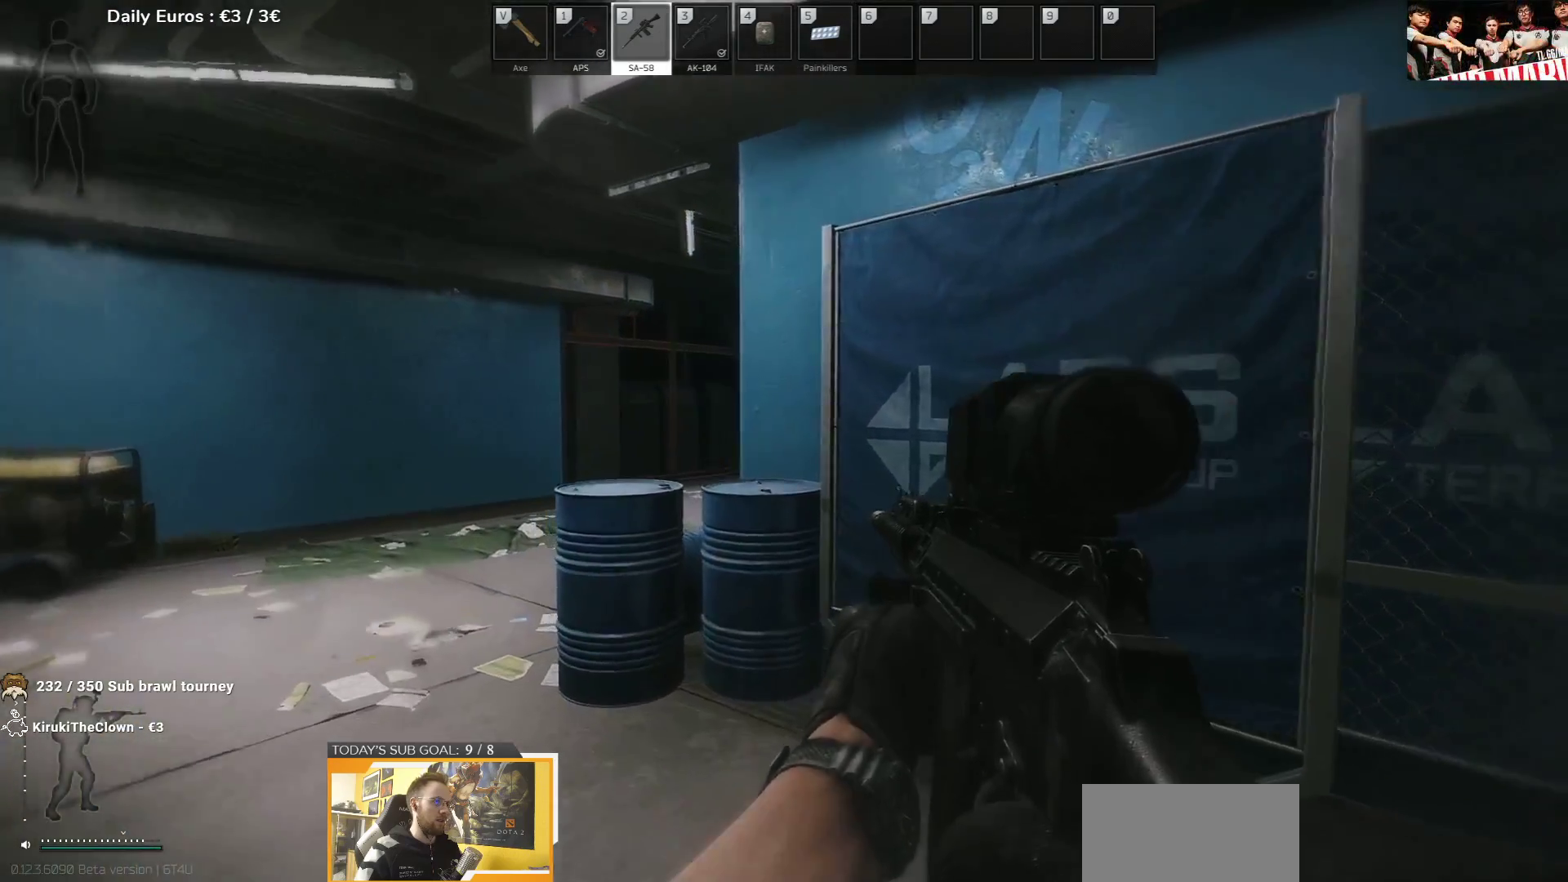
{"keys": ["a", "w"], "events": []}
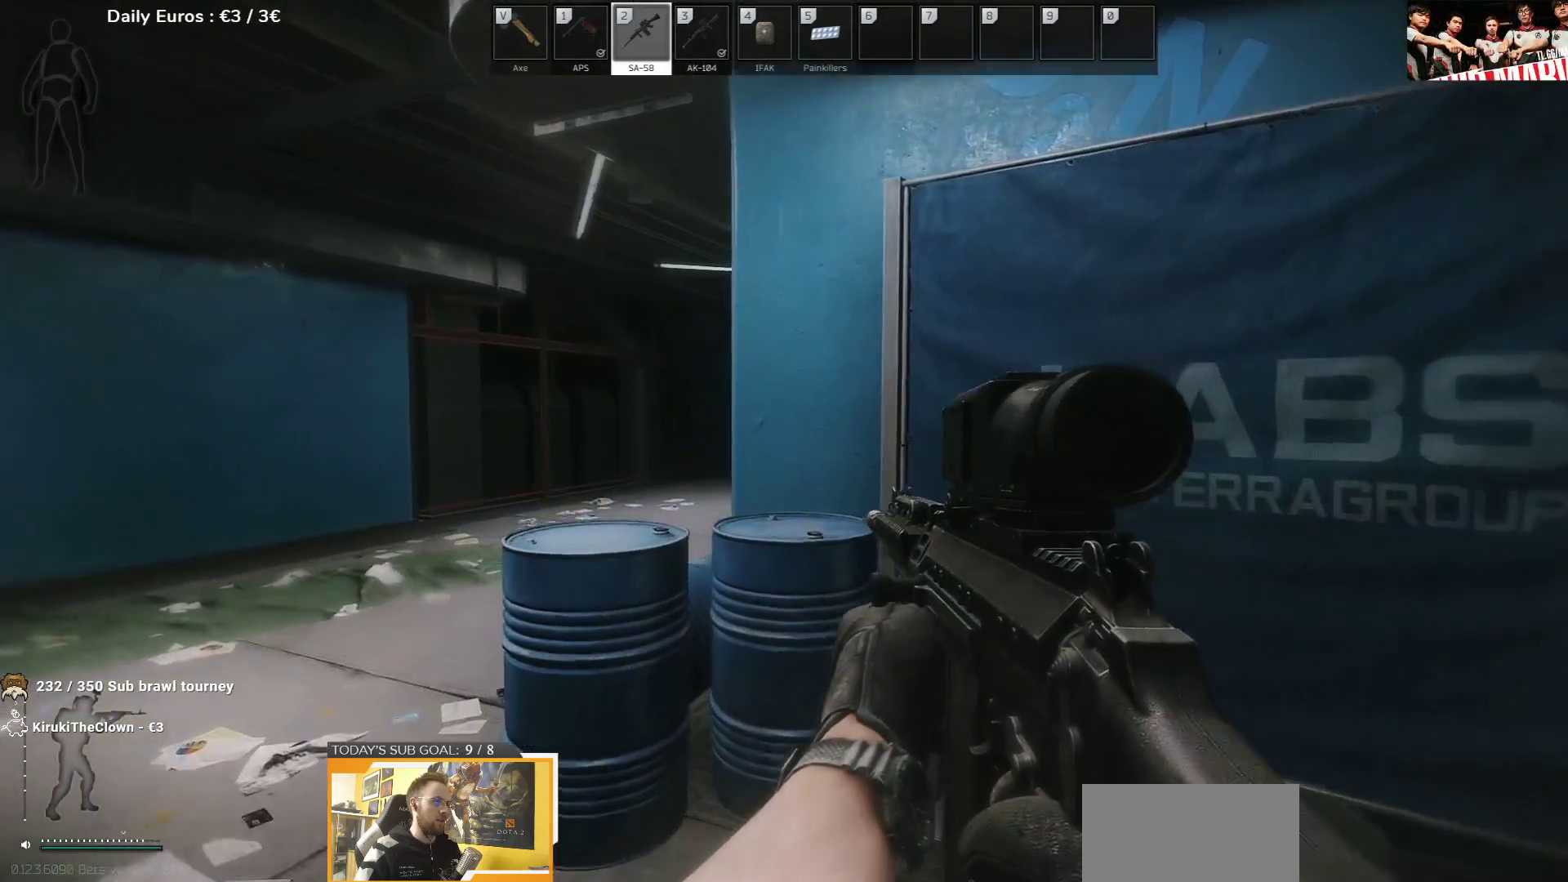
{"keys": ["a"], "events": [[350, "w", "up"]]}
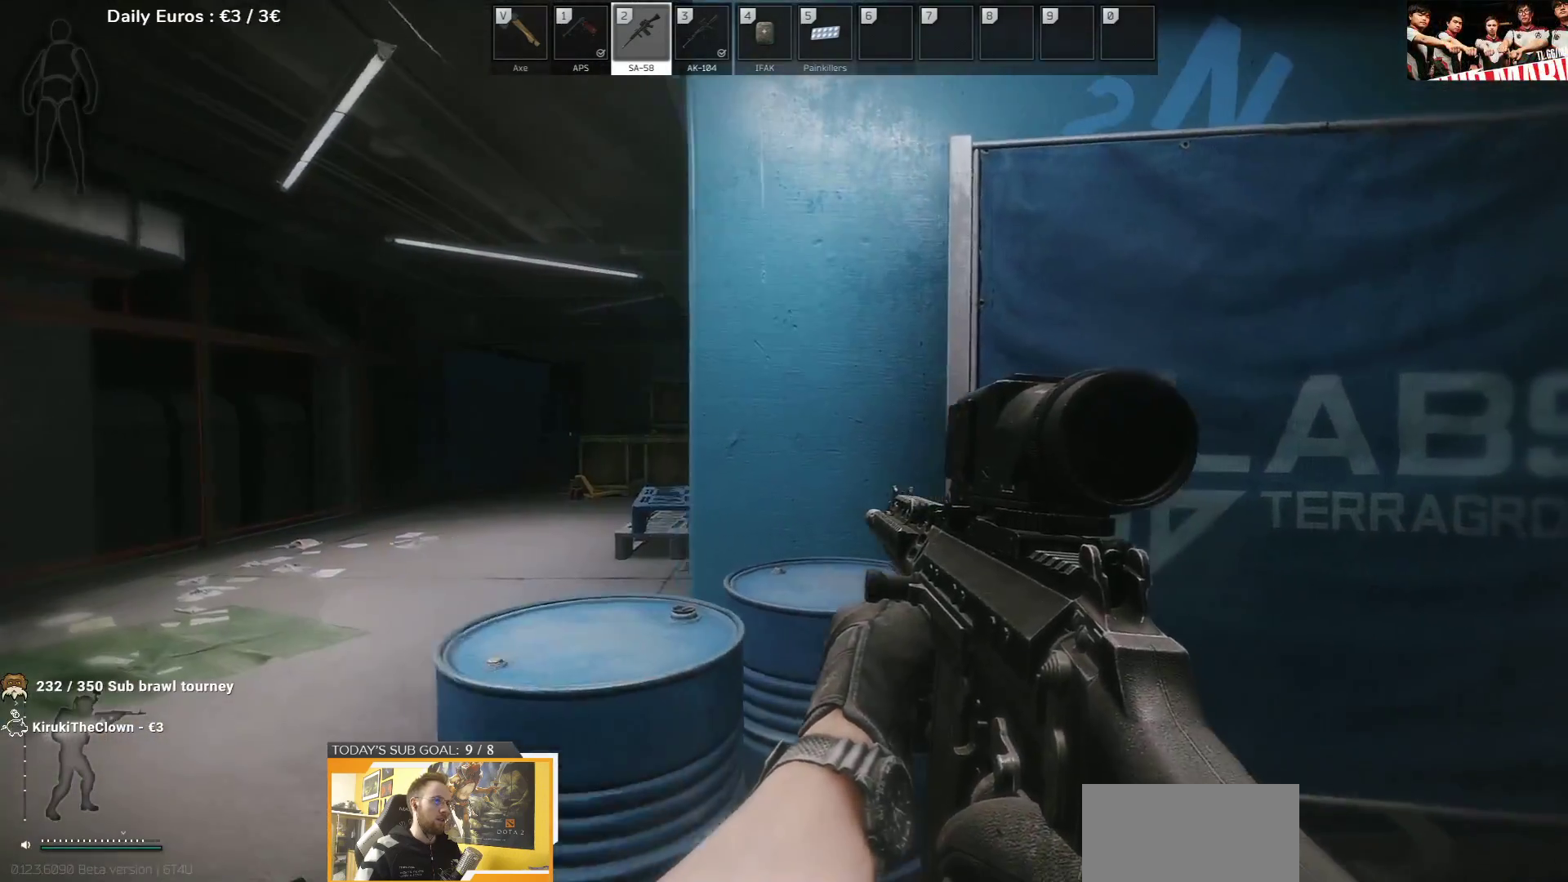
{"keys": ["a"], "events": []}
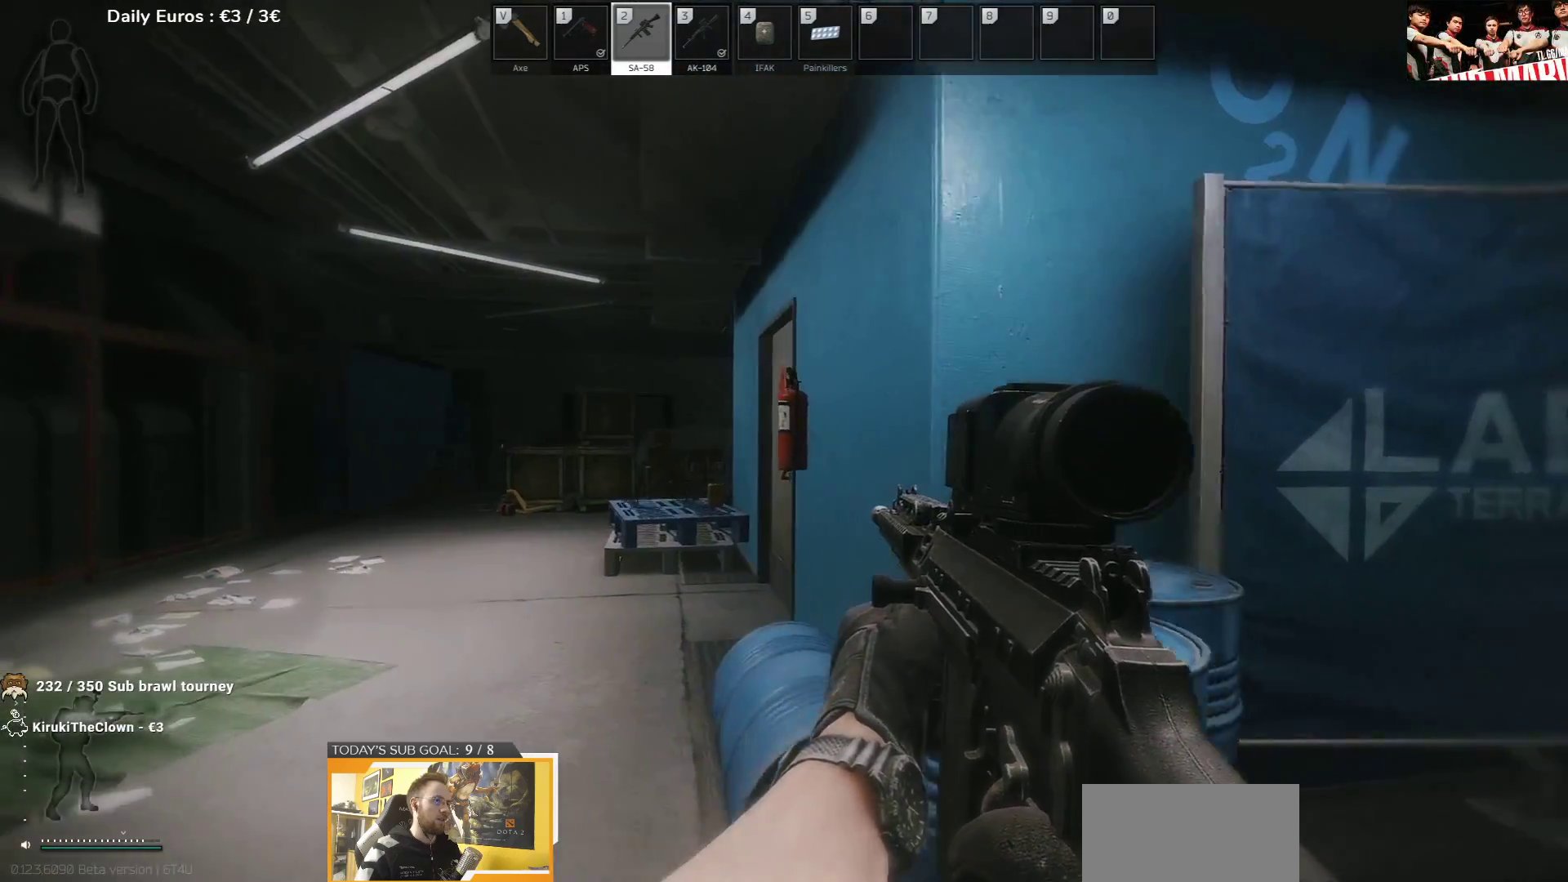
{"keys": ["a"], "events": []}
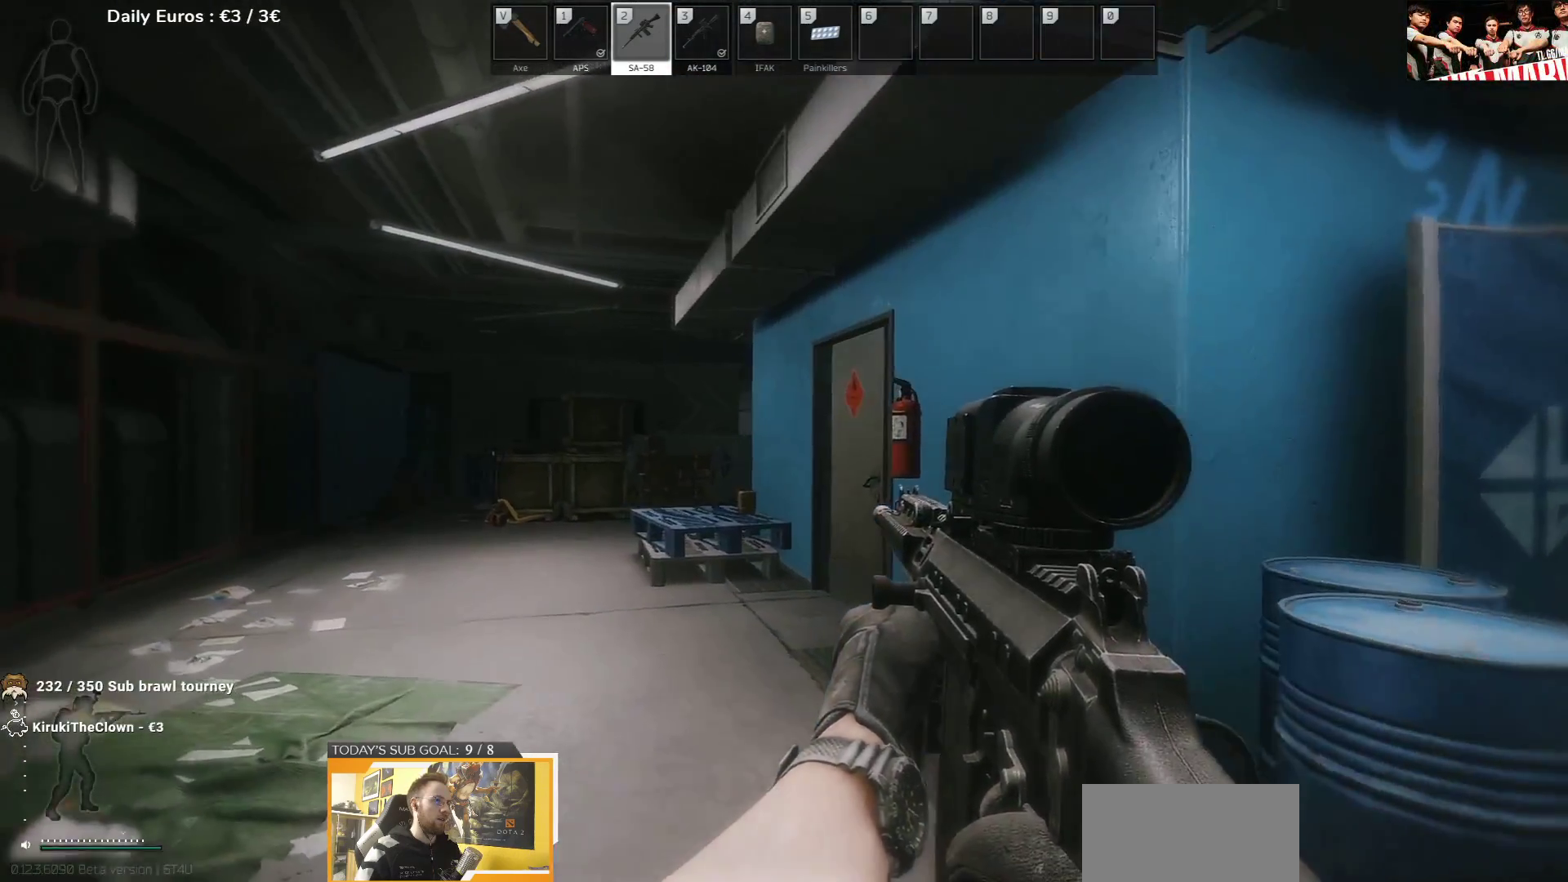
{"keys": ["d"], "events": [[333, "a", "up"], [483, "d", "down"]]}
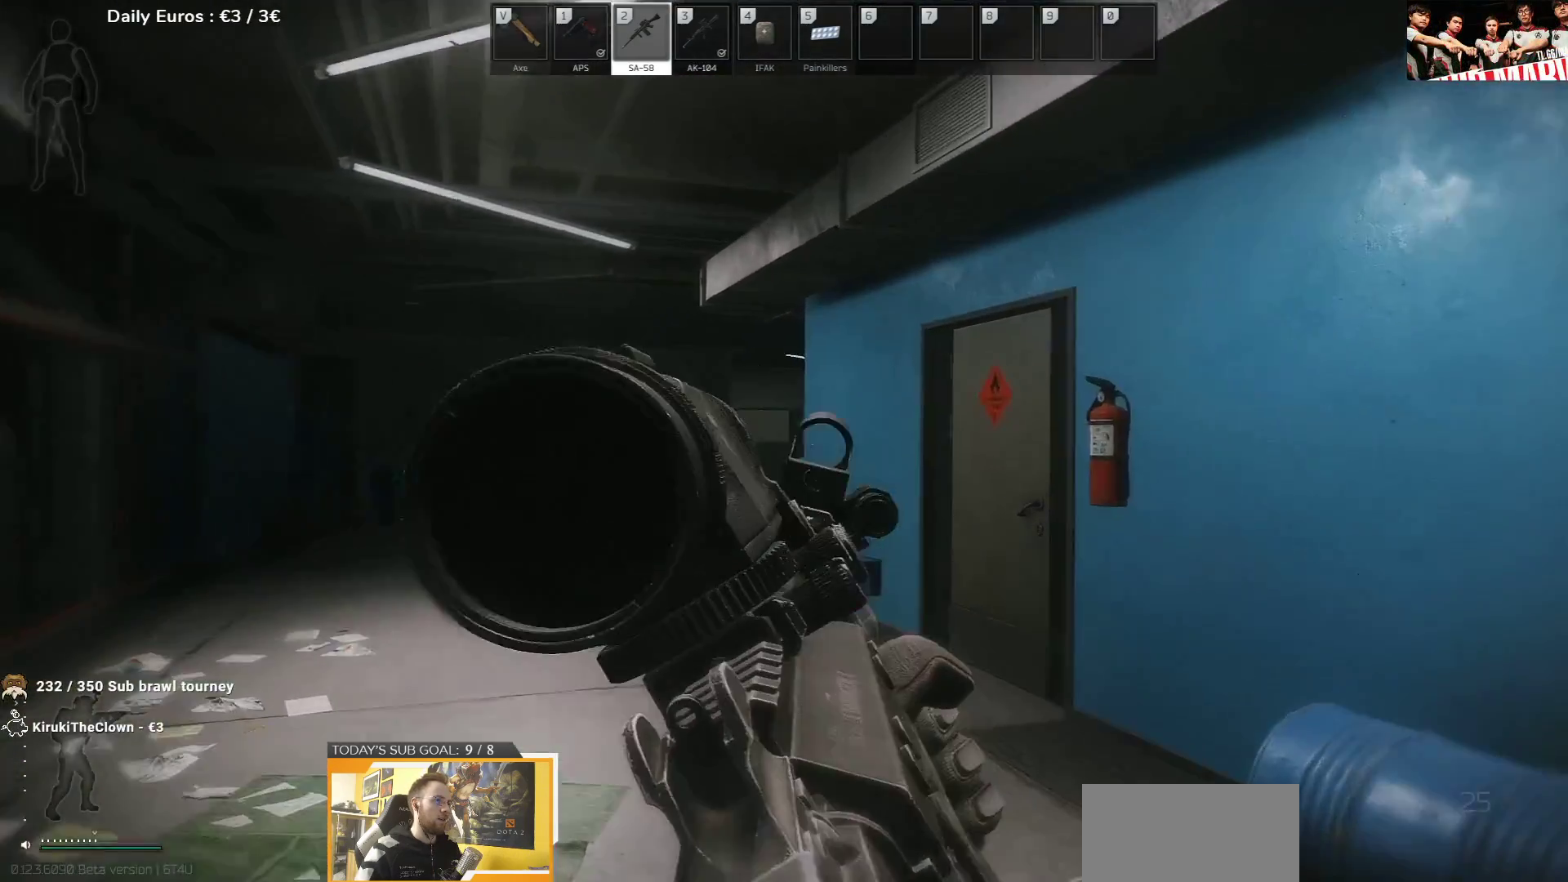
{"keys": ["d", "w"], "events": [[33, "d", "up"], [67, "a", "down"], [233, "a", "up"], [283, "d", "down"], [483, "w", "down"]]}
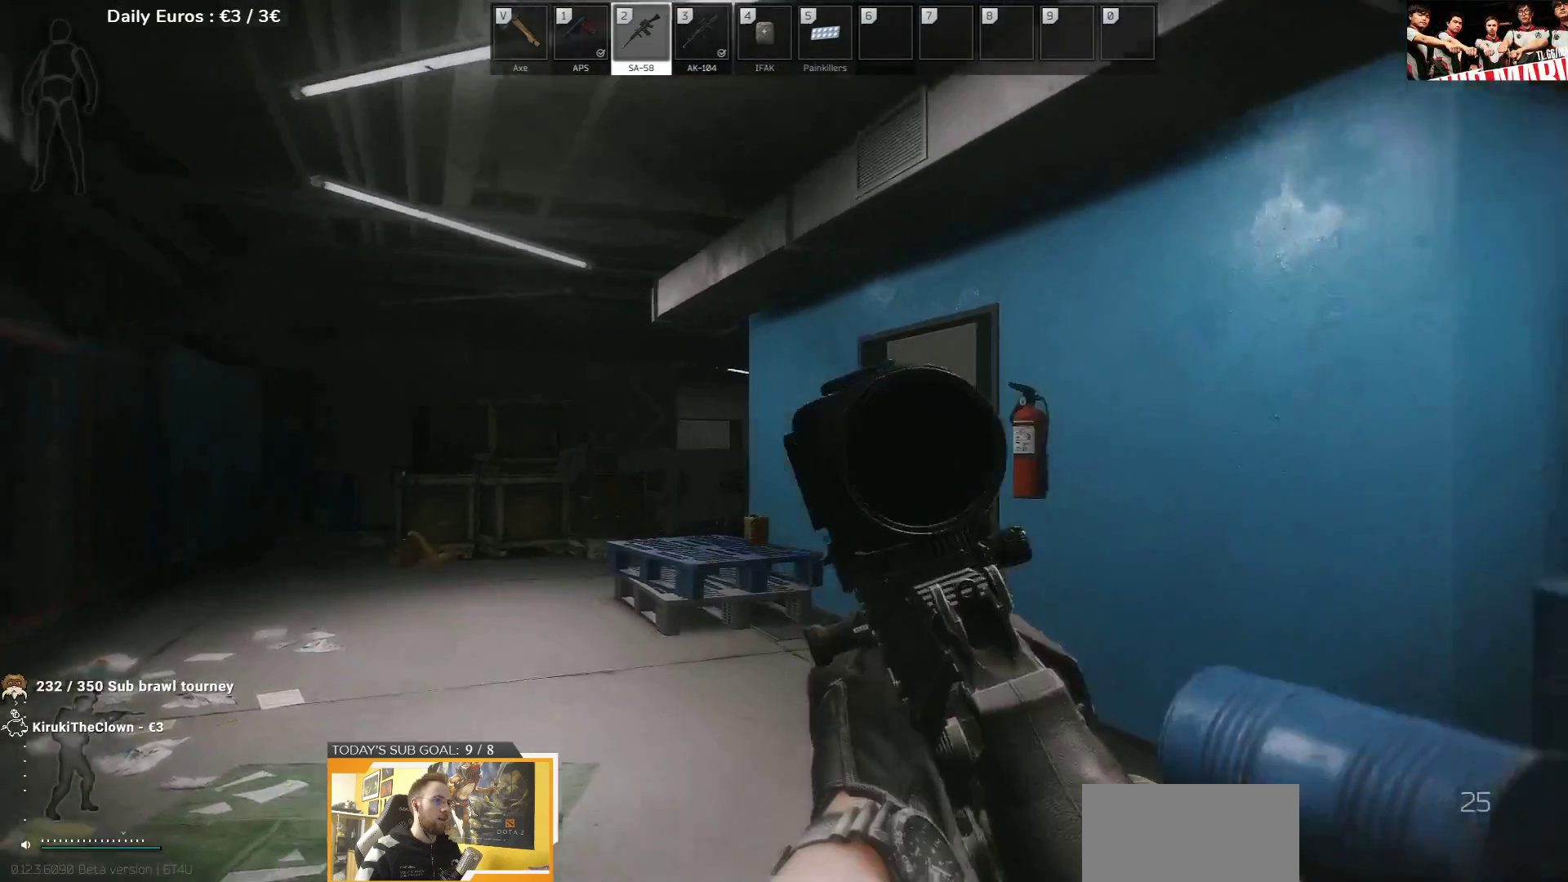
{"keys": ["w"], "events": [[283, "d", "up"]]}
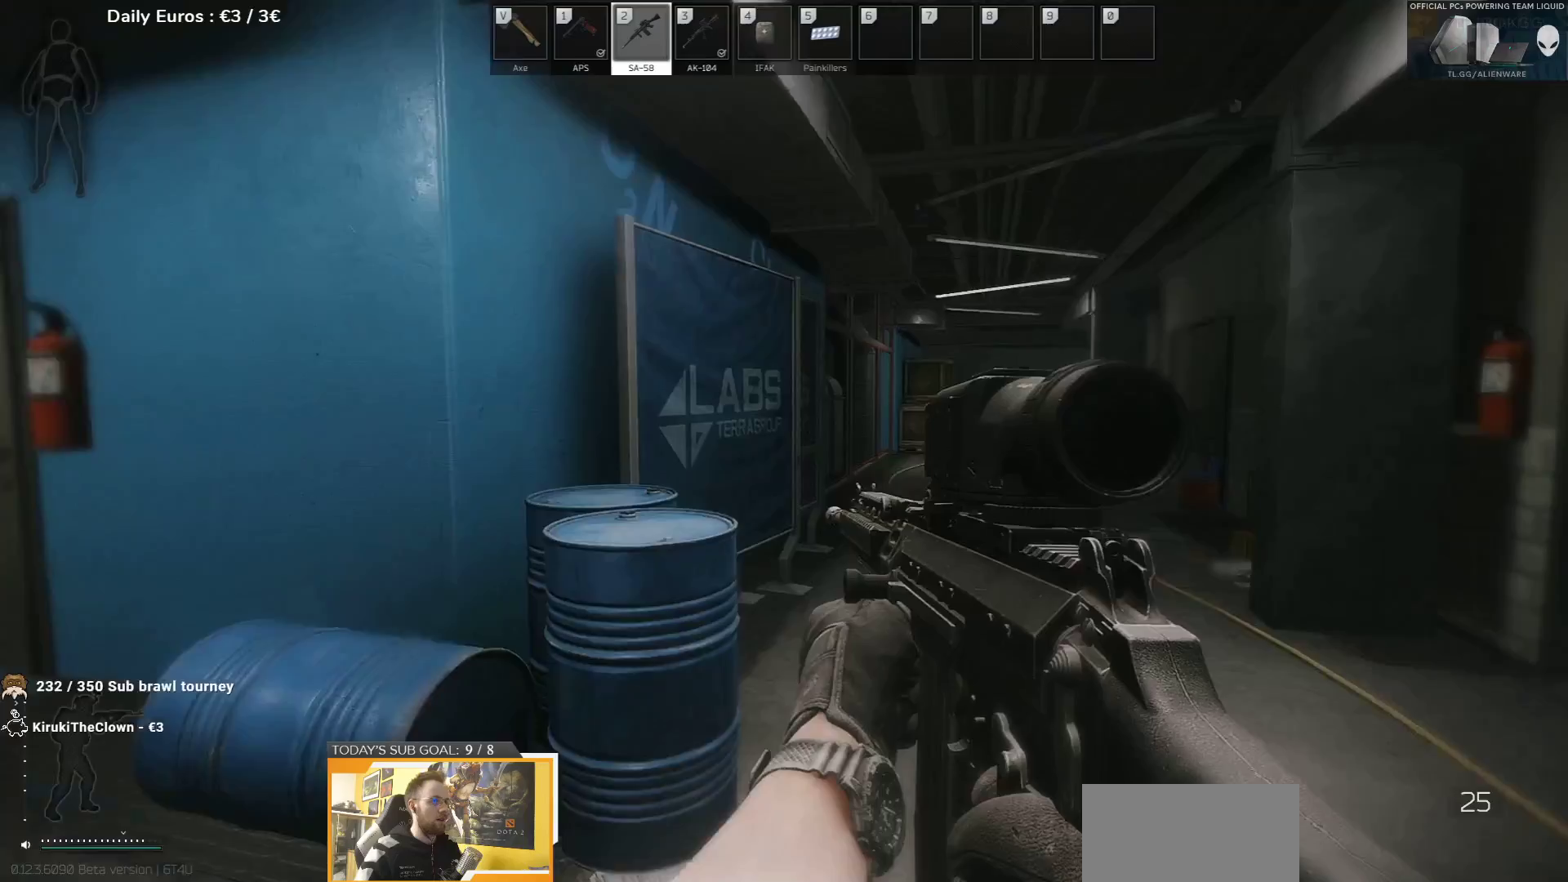
{"keys": ["w"], "events": []}
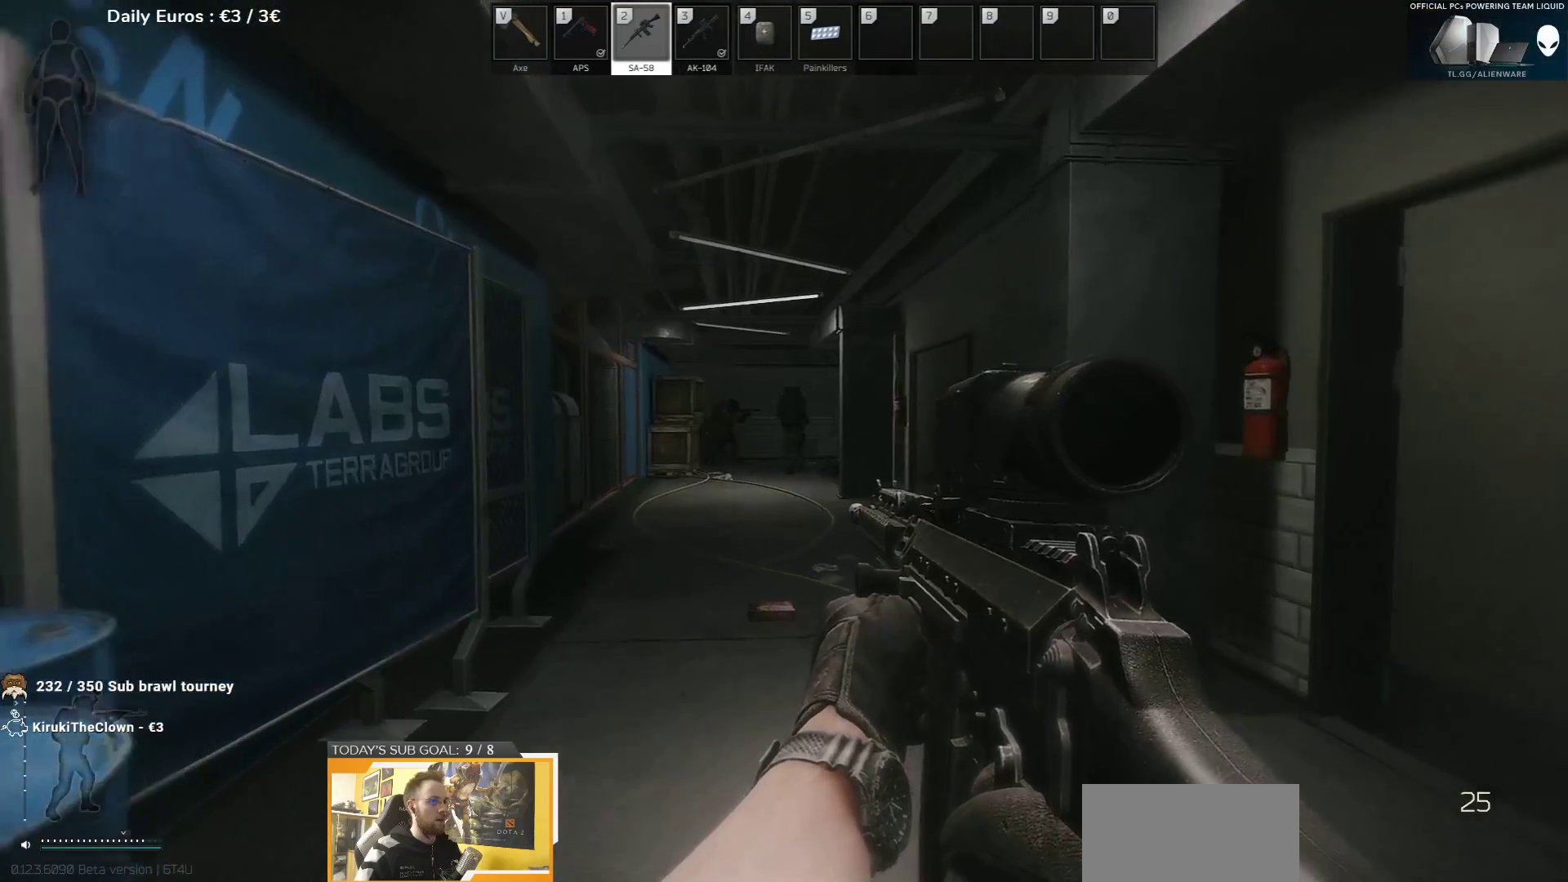
{"keys": ["w"], "events": [[333, "d", "down"], [367, "d", "up"], [400, "d", "down"], [450, "d", "up"]]}
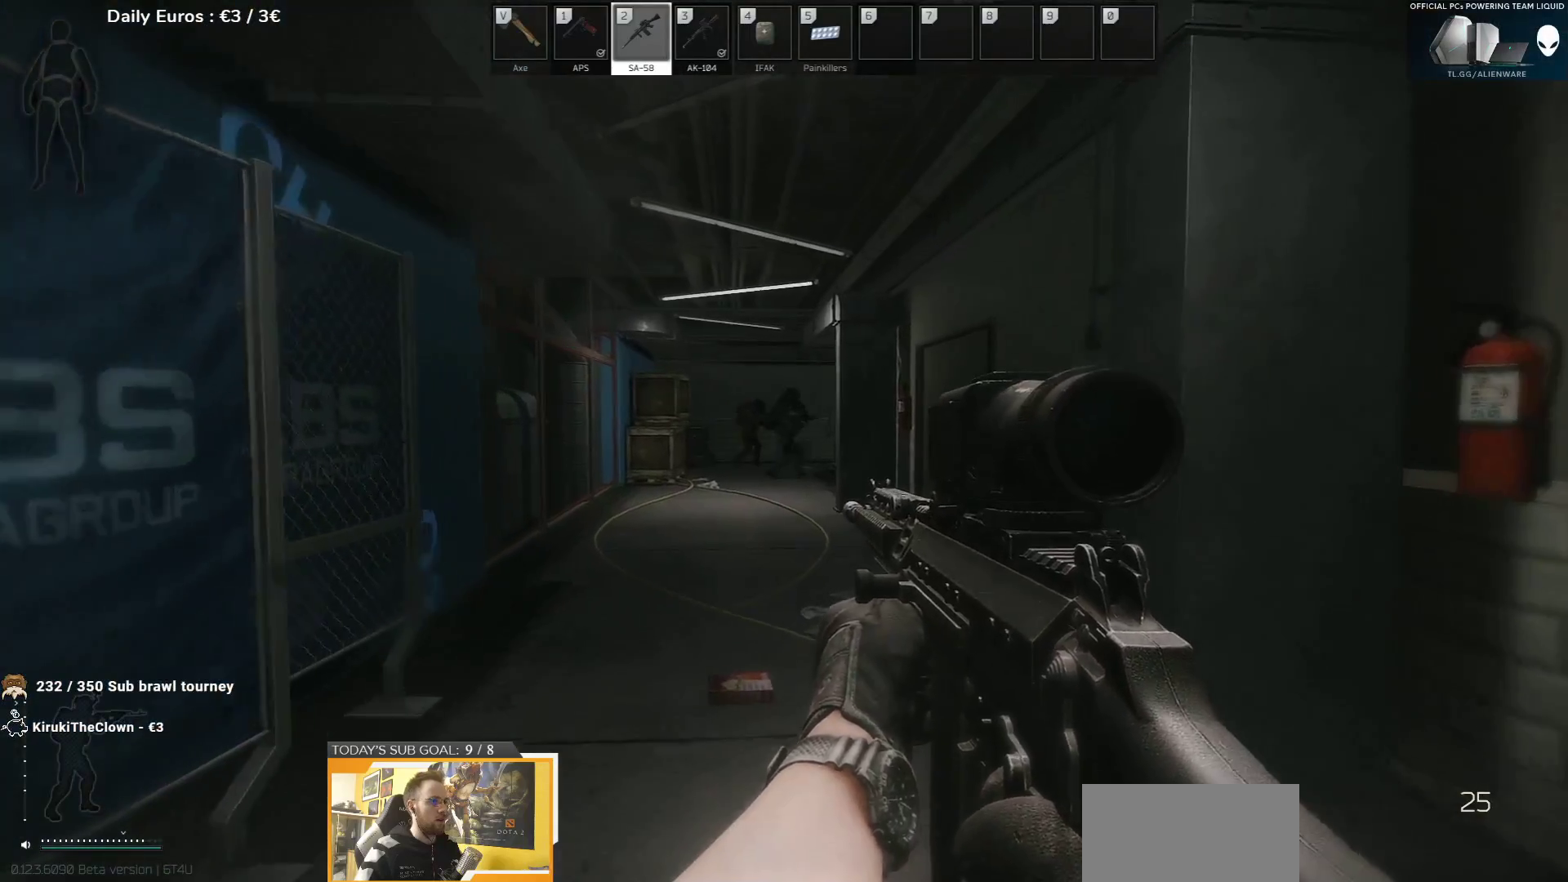
{"keys": ["w"], "events": []}
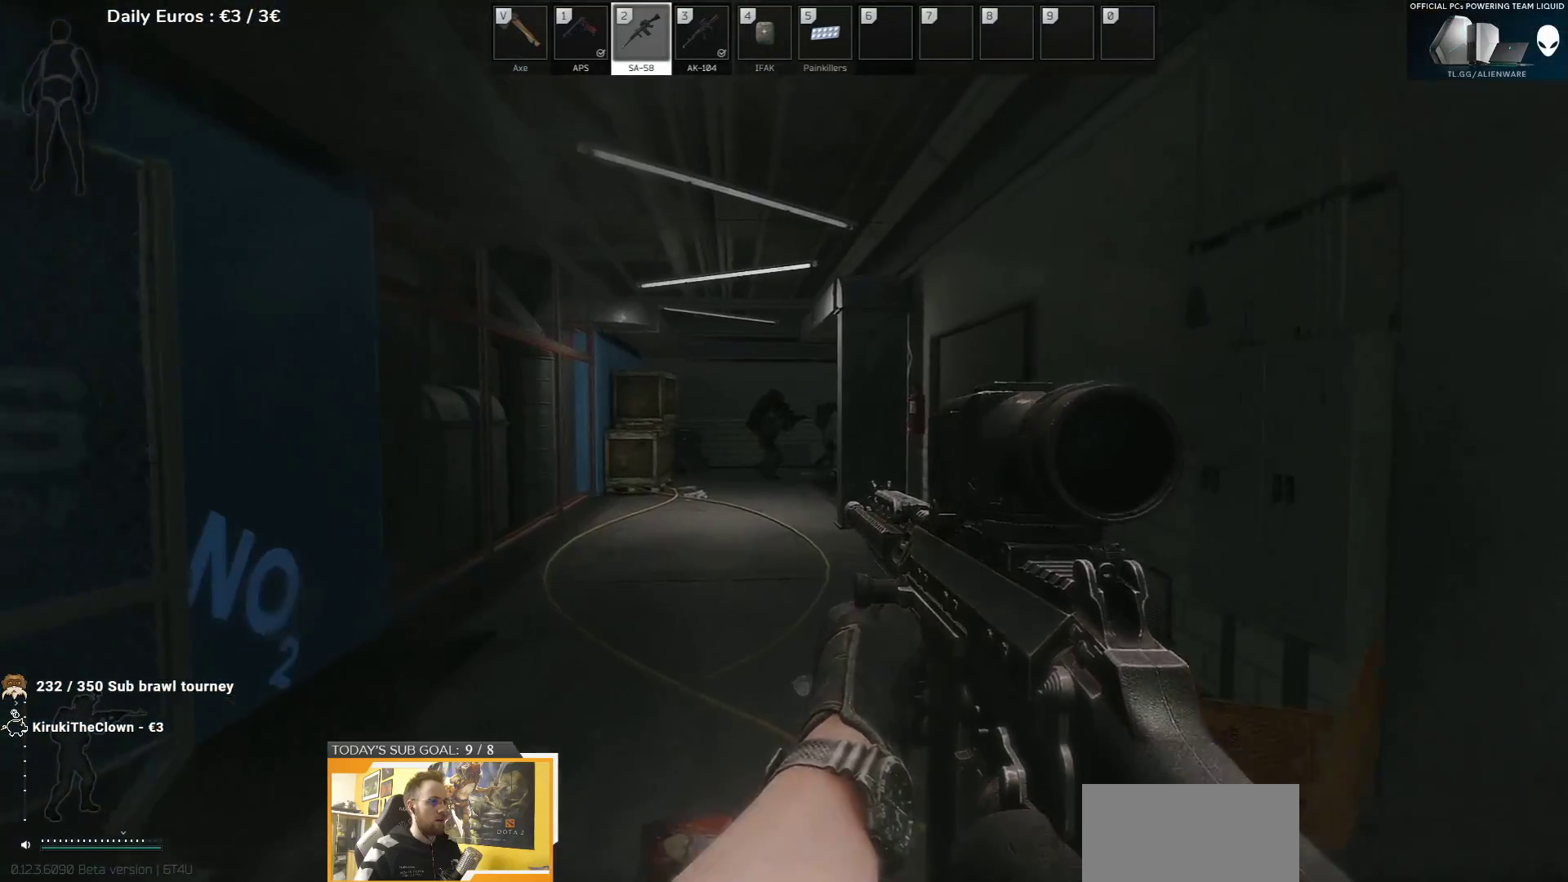
{"keys": ["w"], "events": []}
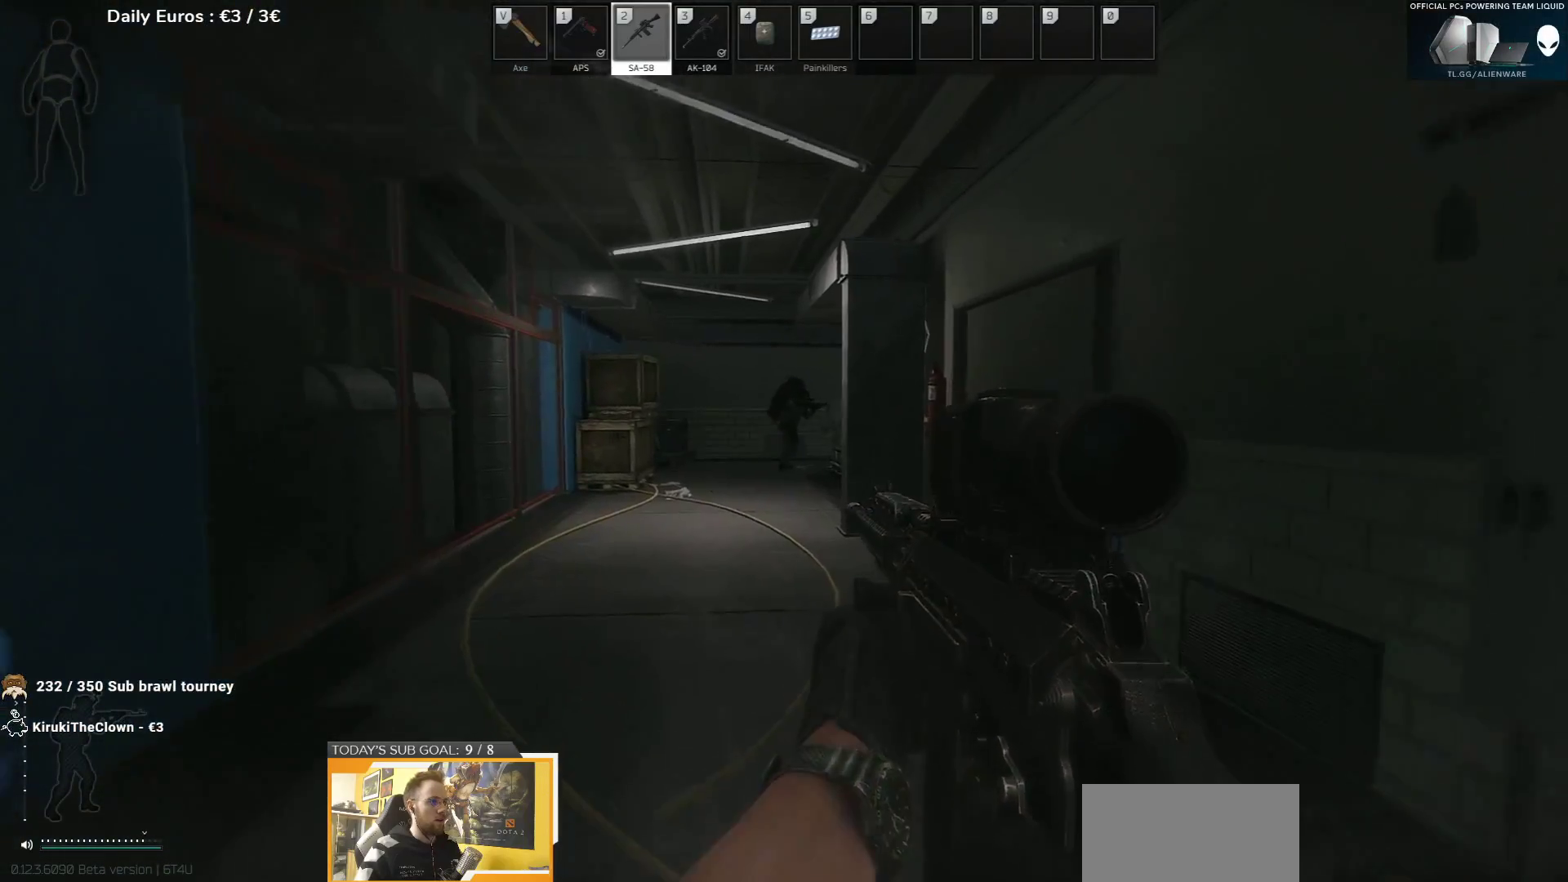
{"keys": ["w"], "events": []}
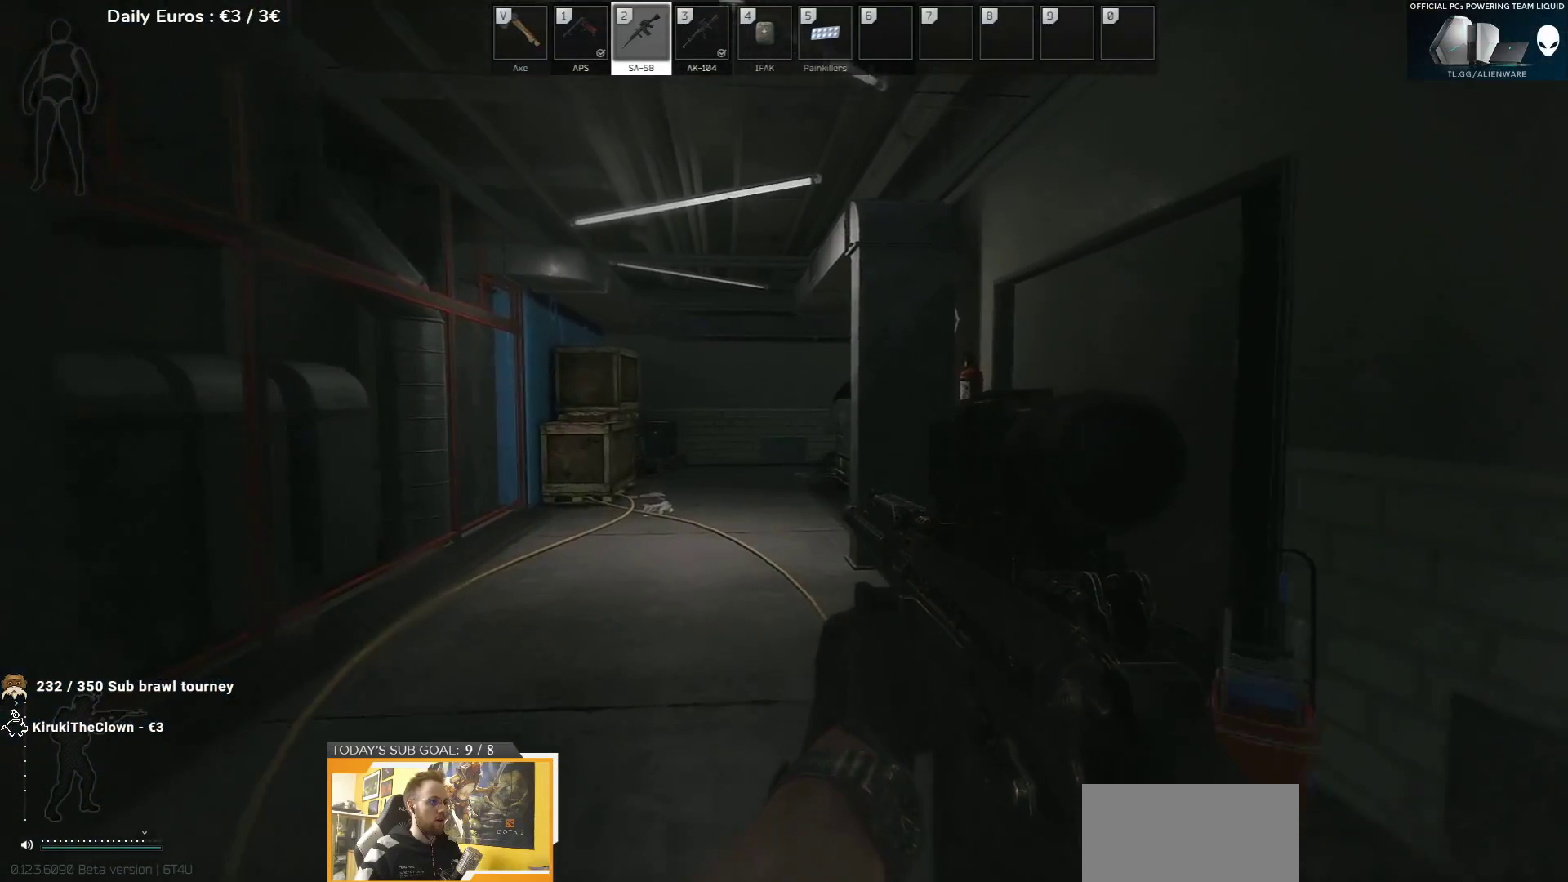
{"keys": ["w"], "events": []}
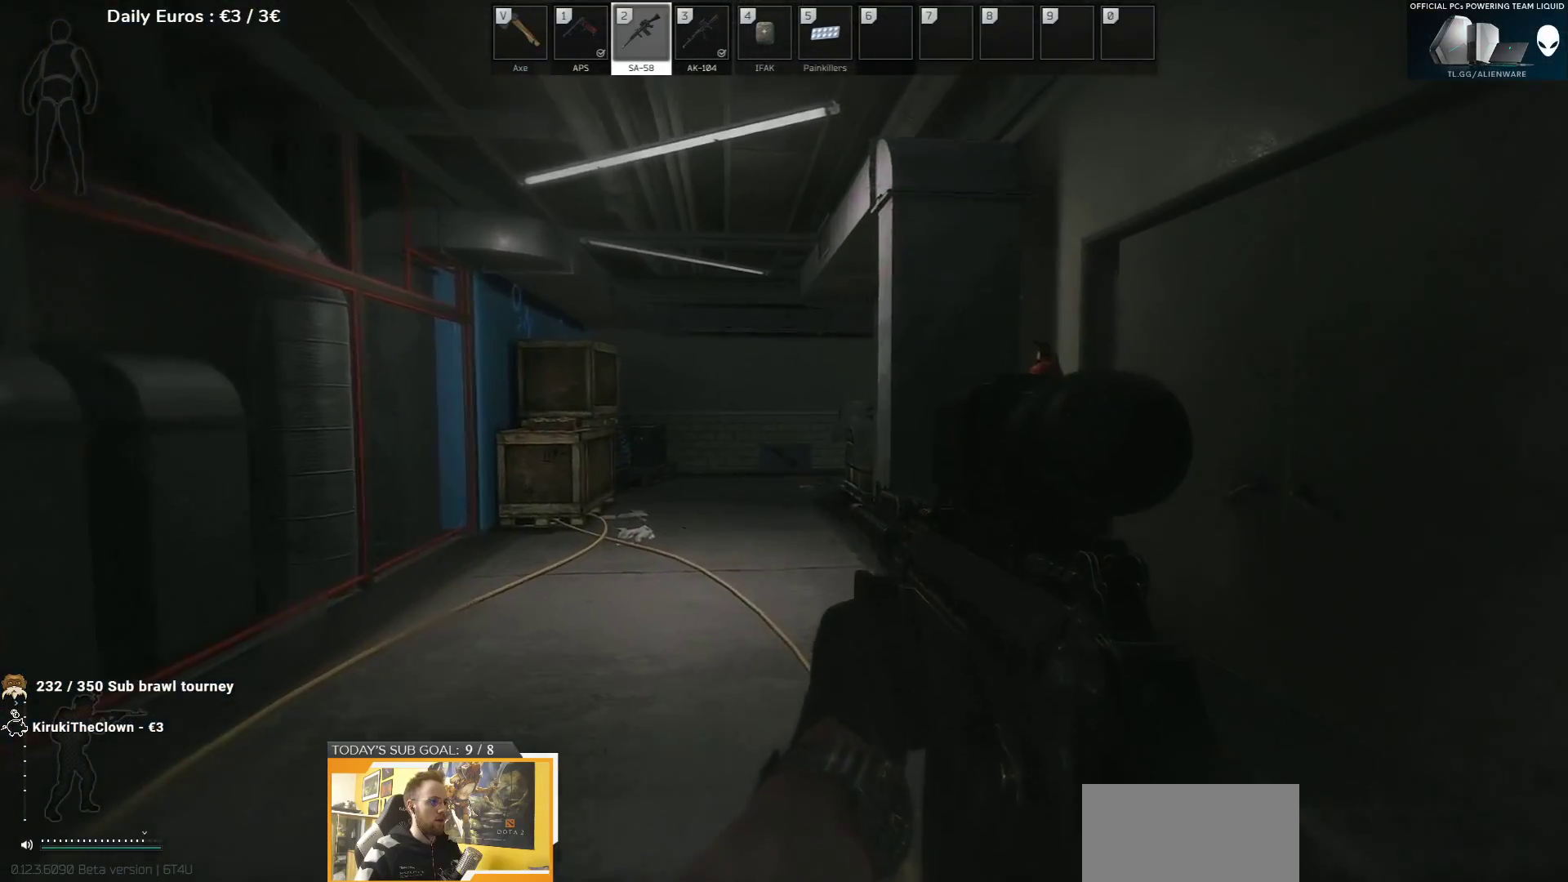
{"keys": ["w"], "events": []}
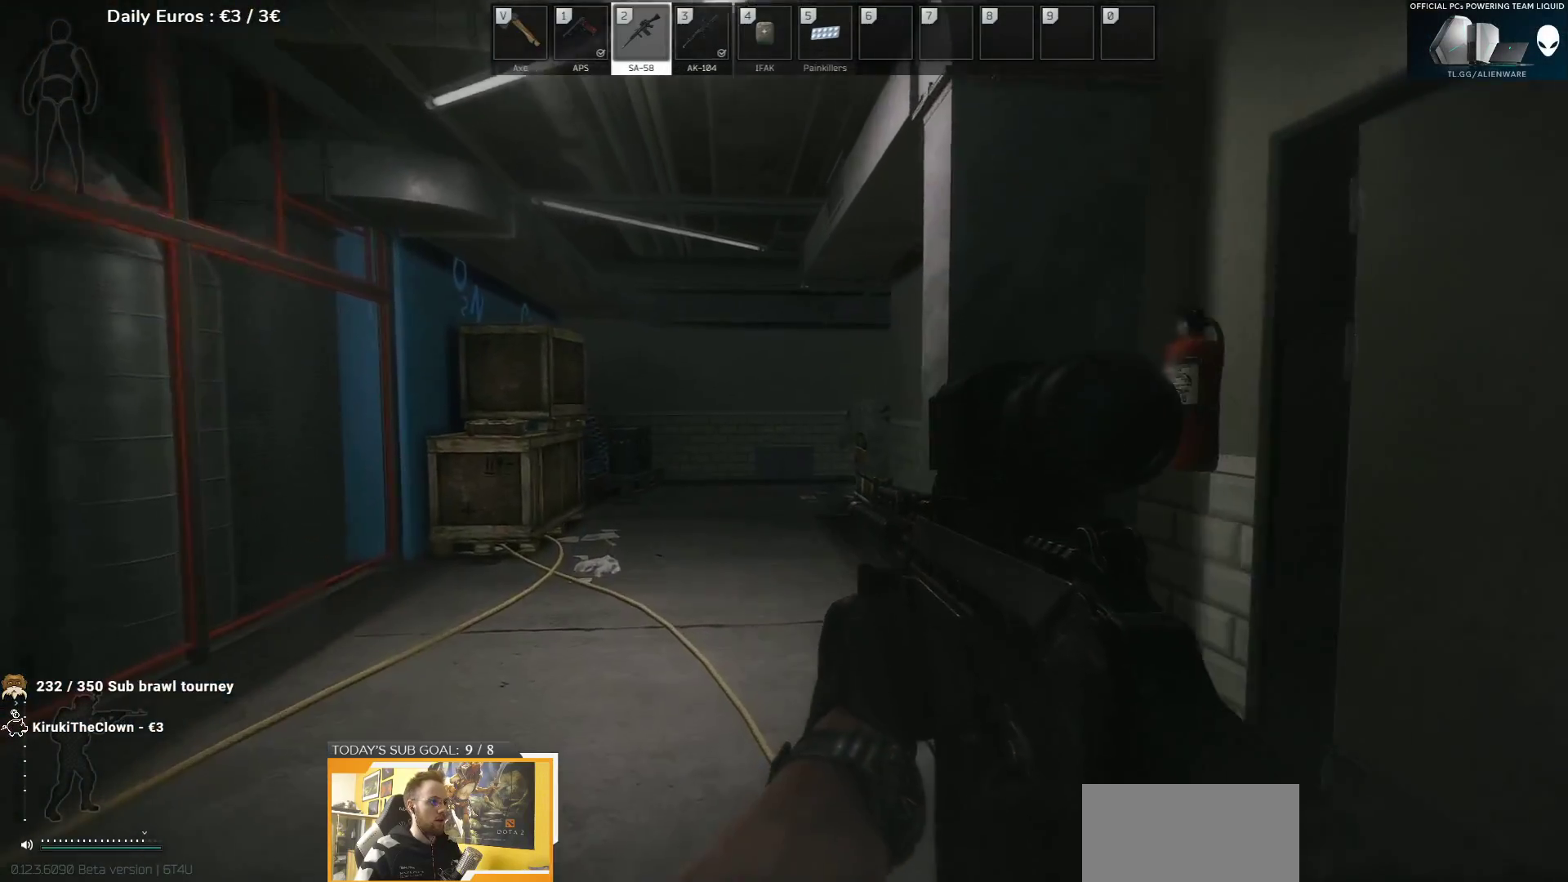
{"keys": ["a", "w"], "events": [[133, "a", "down"]]}
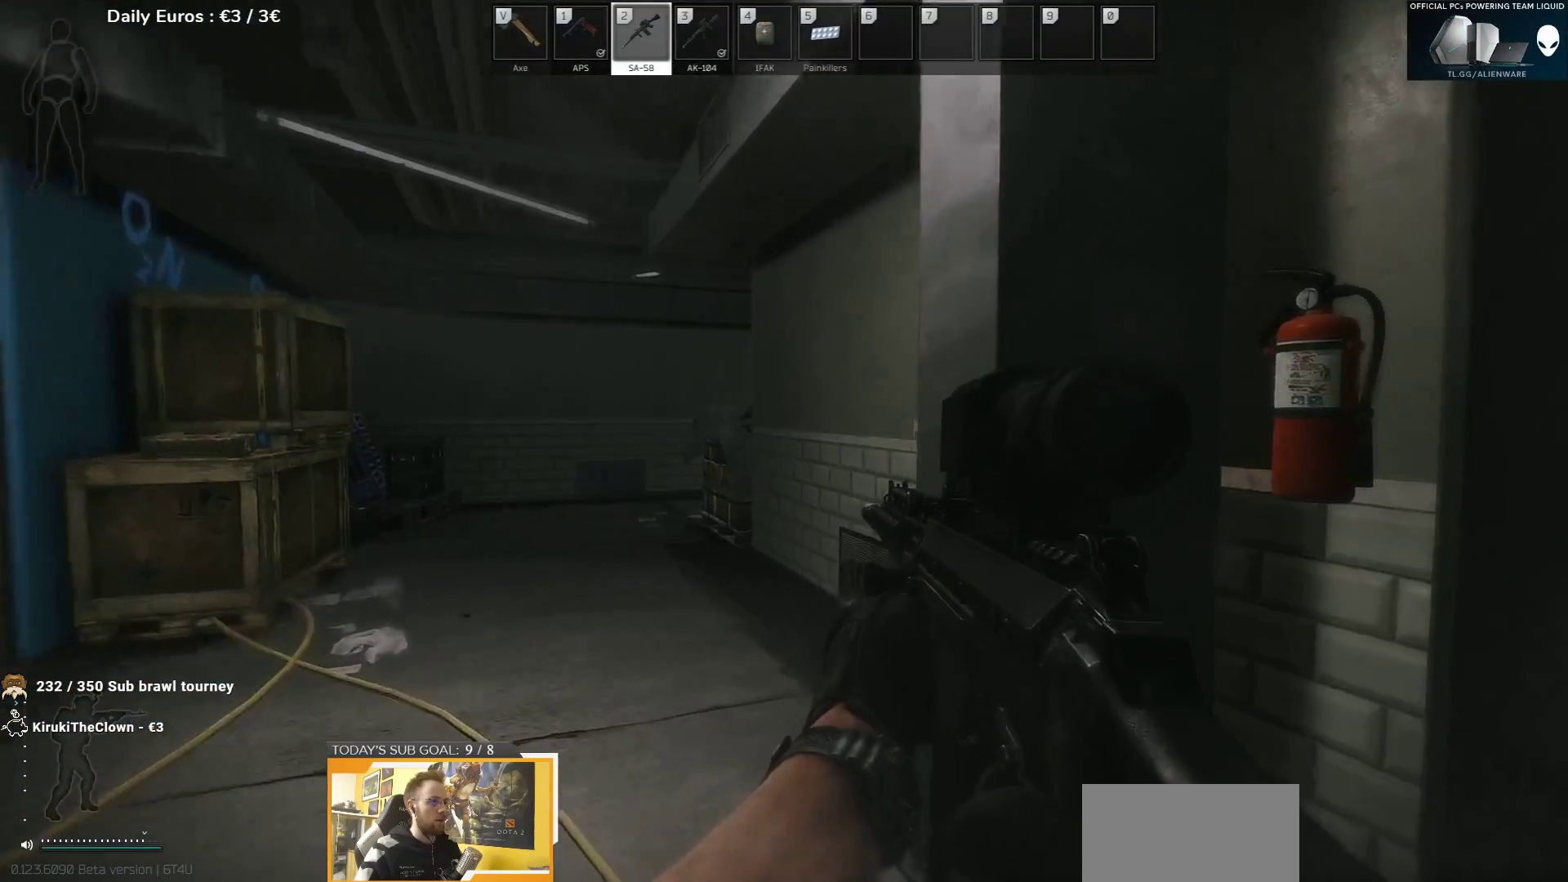
{"keys": ["a", "w"], "events": []}
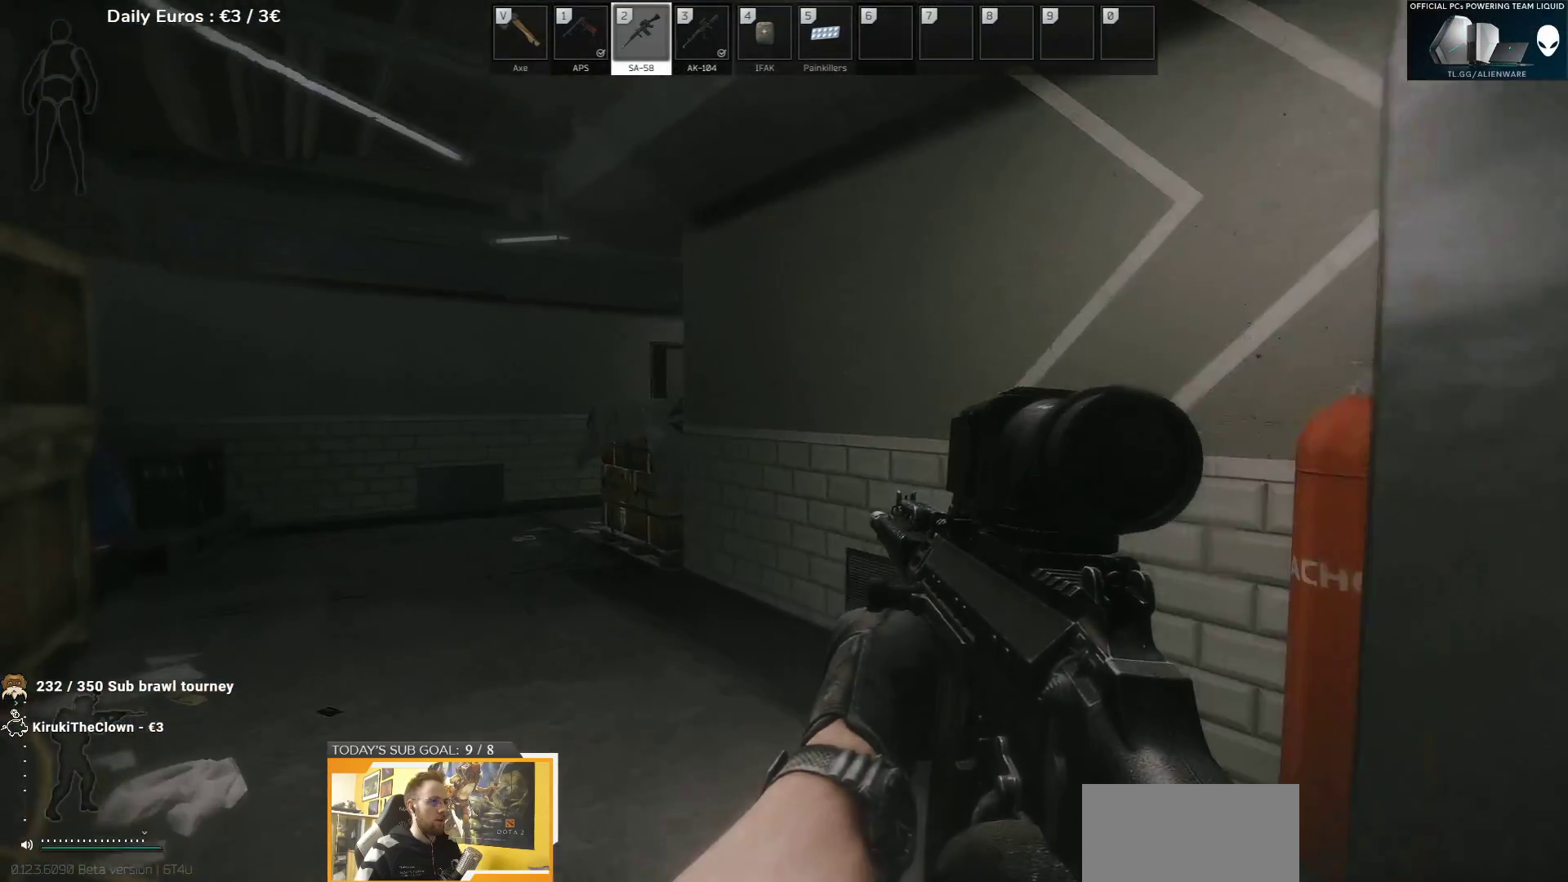
{"keys": ["a", "w"], "events": [[83, "shift", "down"], [200, "shift", "up"]]}
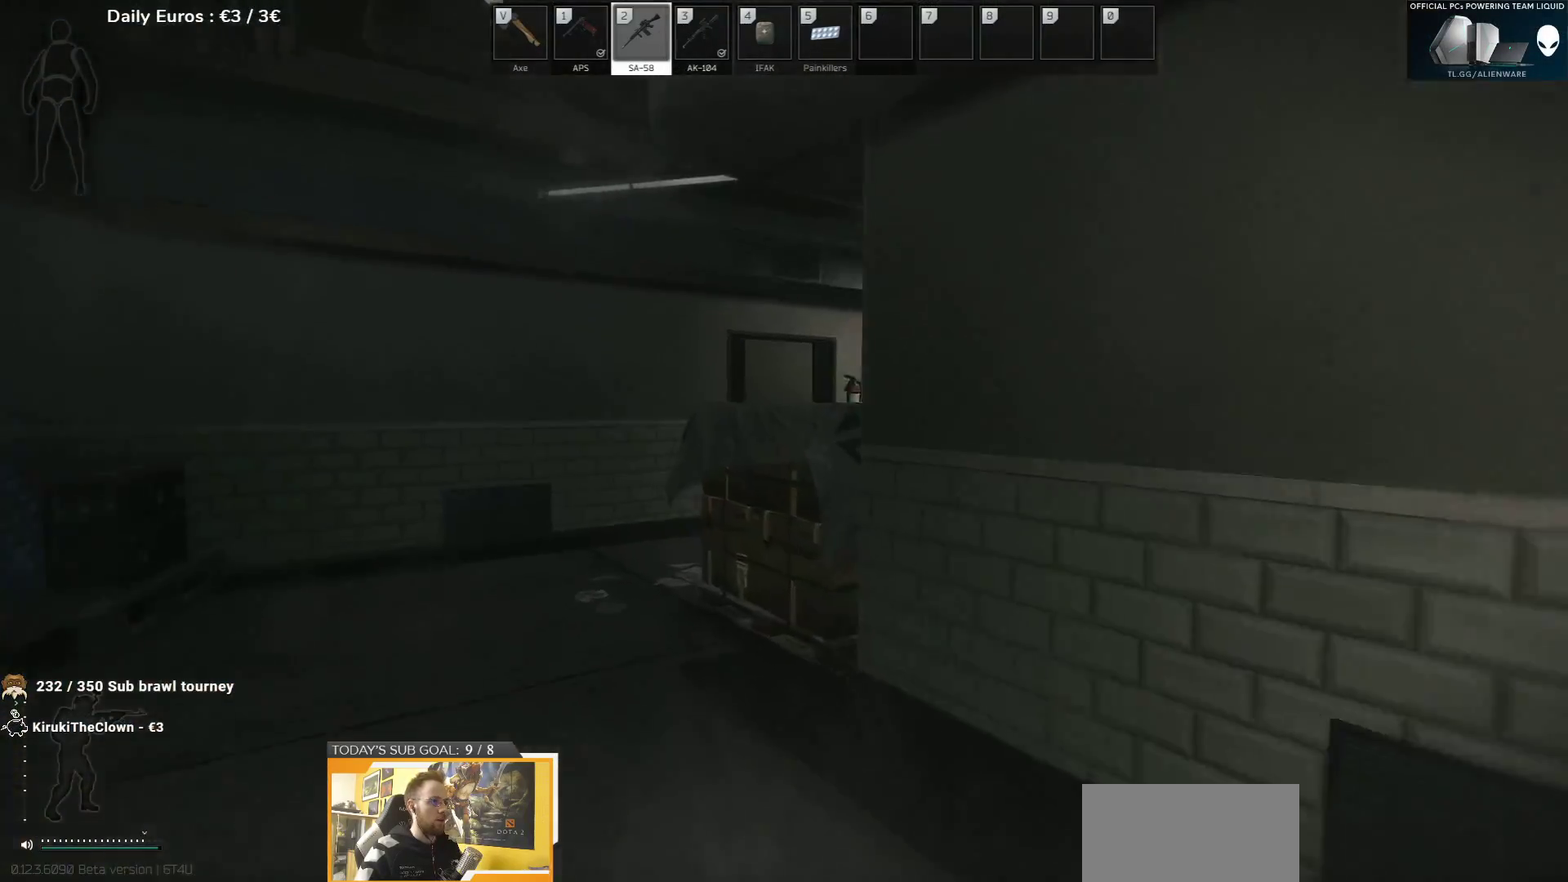
{"keys": ["a", "shift", "w"], "events": [[417, "shift", "down"]]}
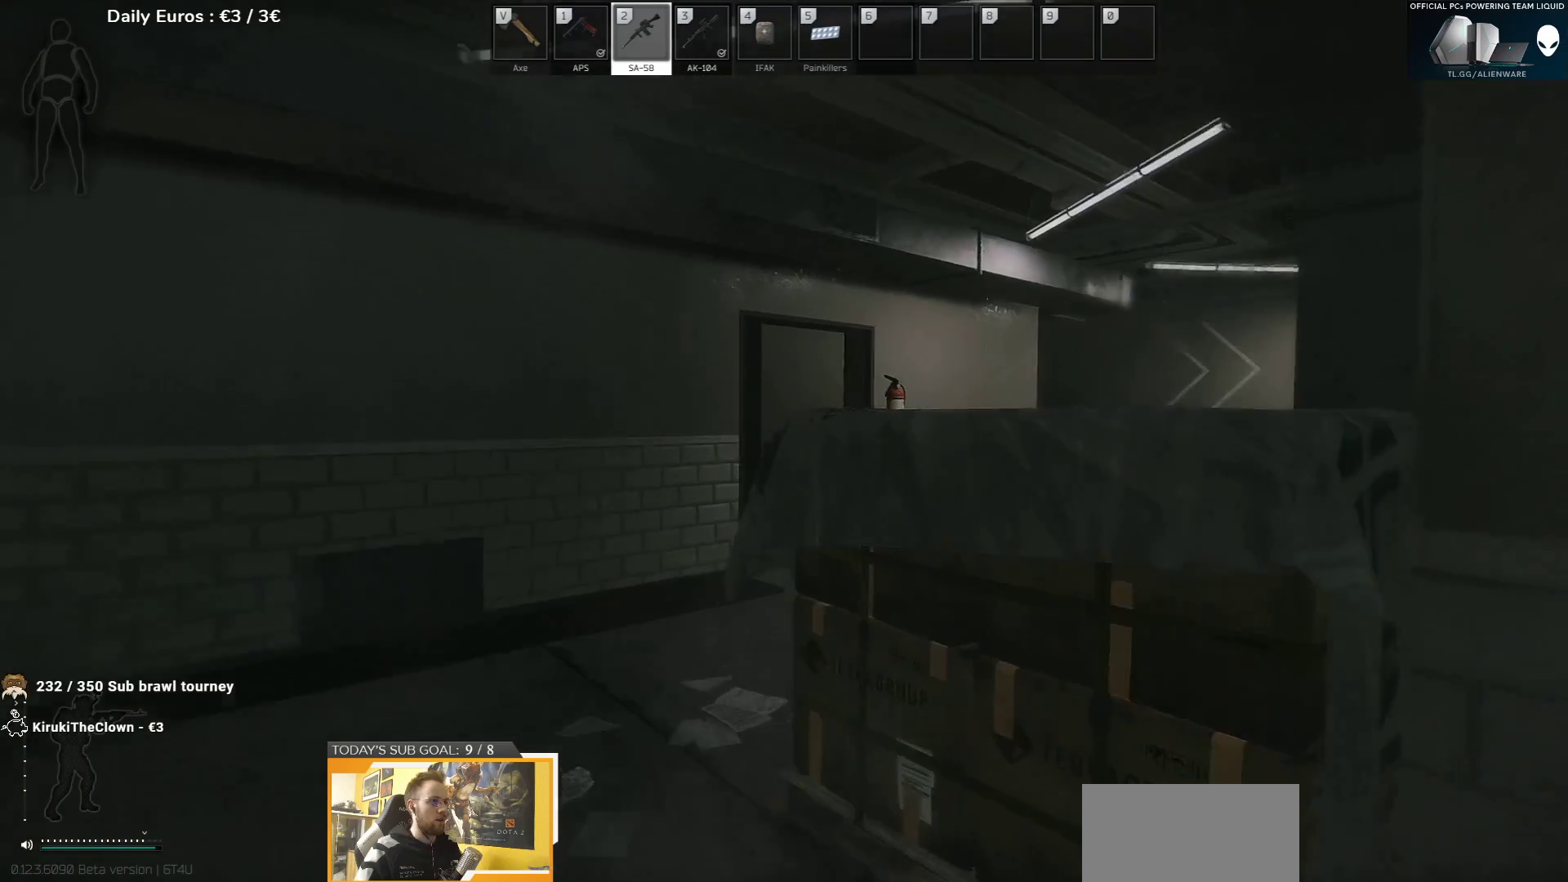
{"keys": ["a", "w"], "events": [[17, "shift", "up"]]}
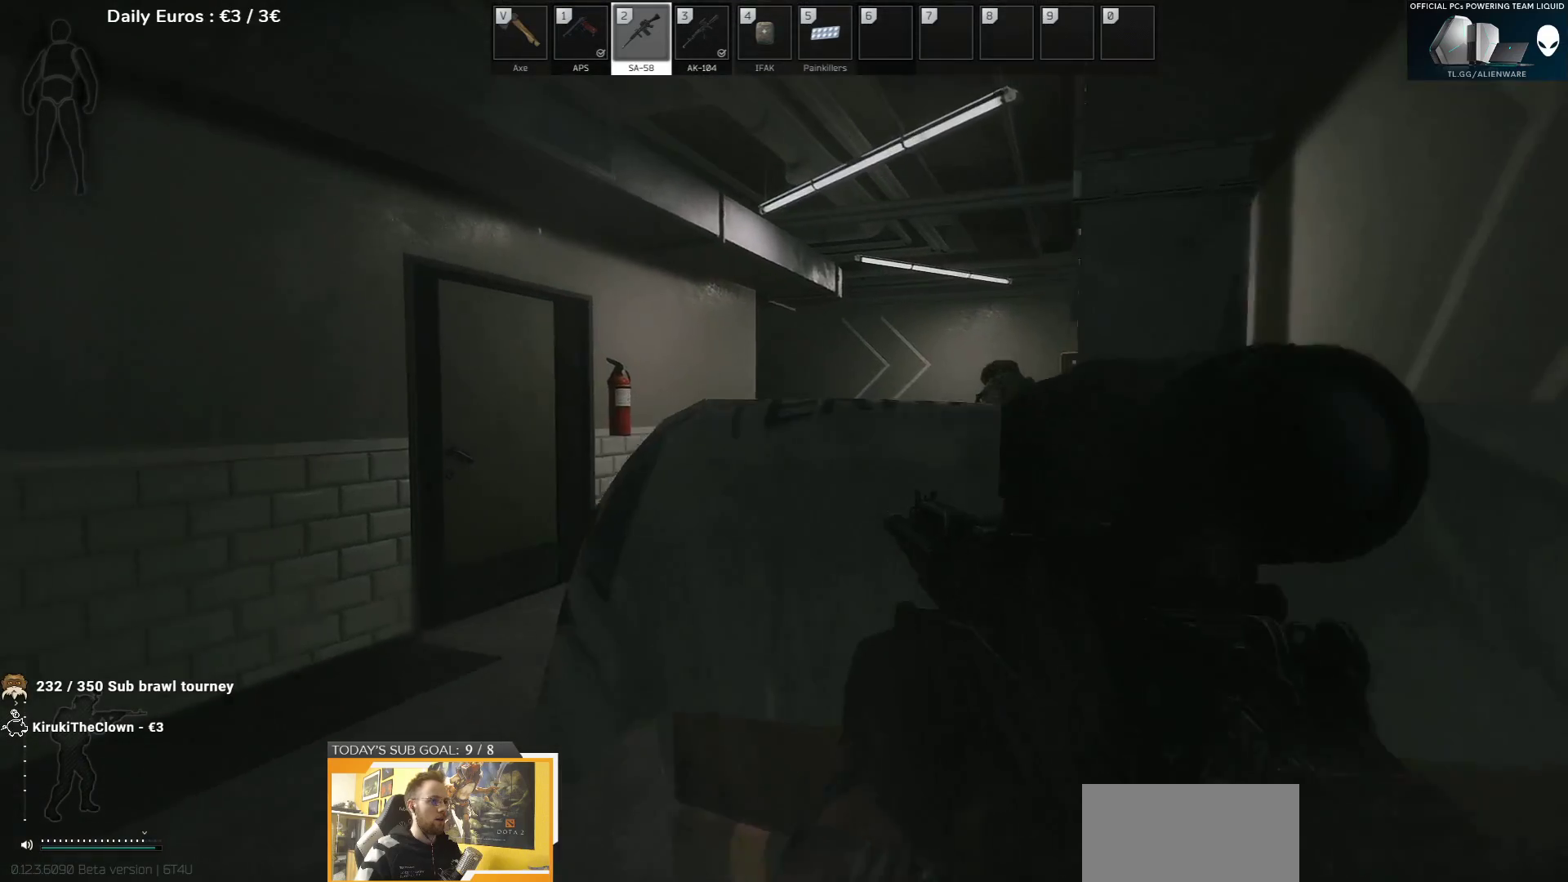
{"keys": ["a", "w"], "events": [[100, "w", "up"], [333, "w", "down"]]}